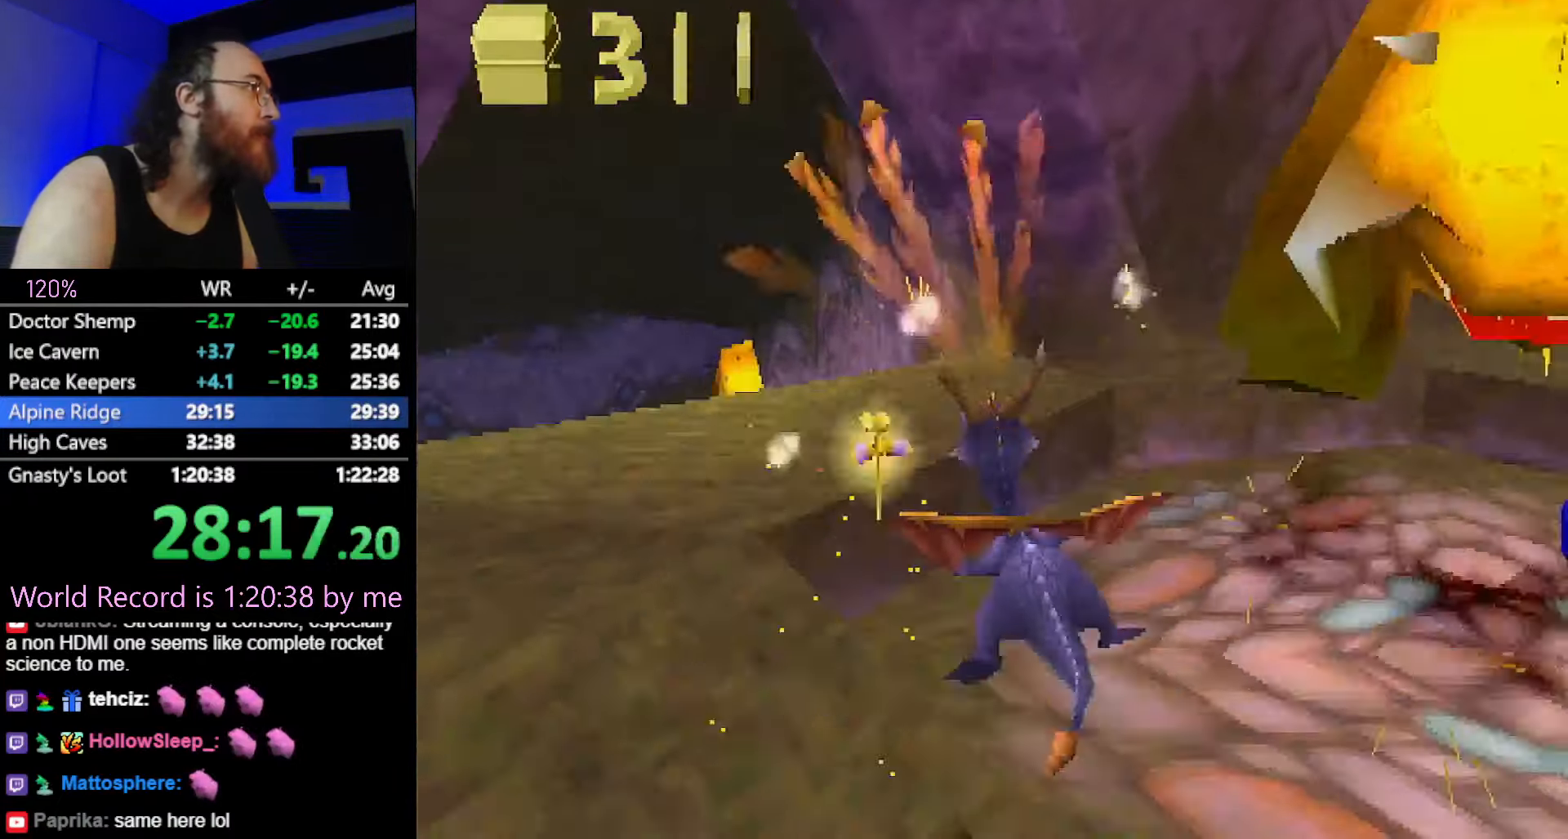
Gameplay with a controller (PlayStation layout); each line is a JSON object with the inputs held at the frame after it. "button_events" lists button changes between this image and that frame as [ms after this image, input, new state], when the widget could be followed in between (sticks are given only as held states). Not read: L2 L3 R3.
{"buttons": ["SQUARE"], "left_stick": "right", "button_events": [[50, "SQUARE", "up"], [200, "CROSS", "down"], [251, "SQUARE", "down"], [284, "CROSS", "up"]]}
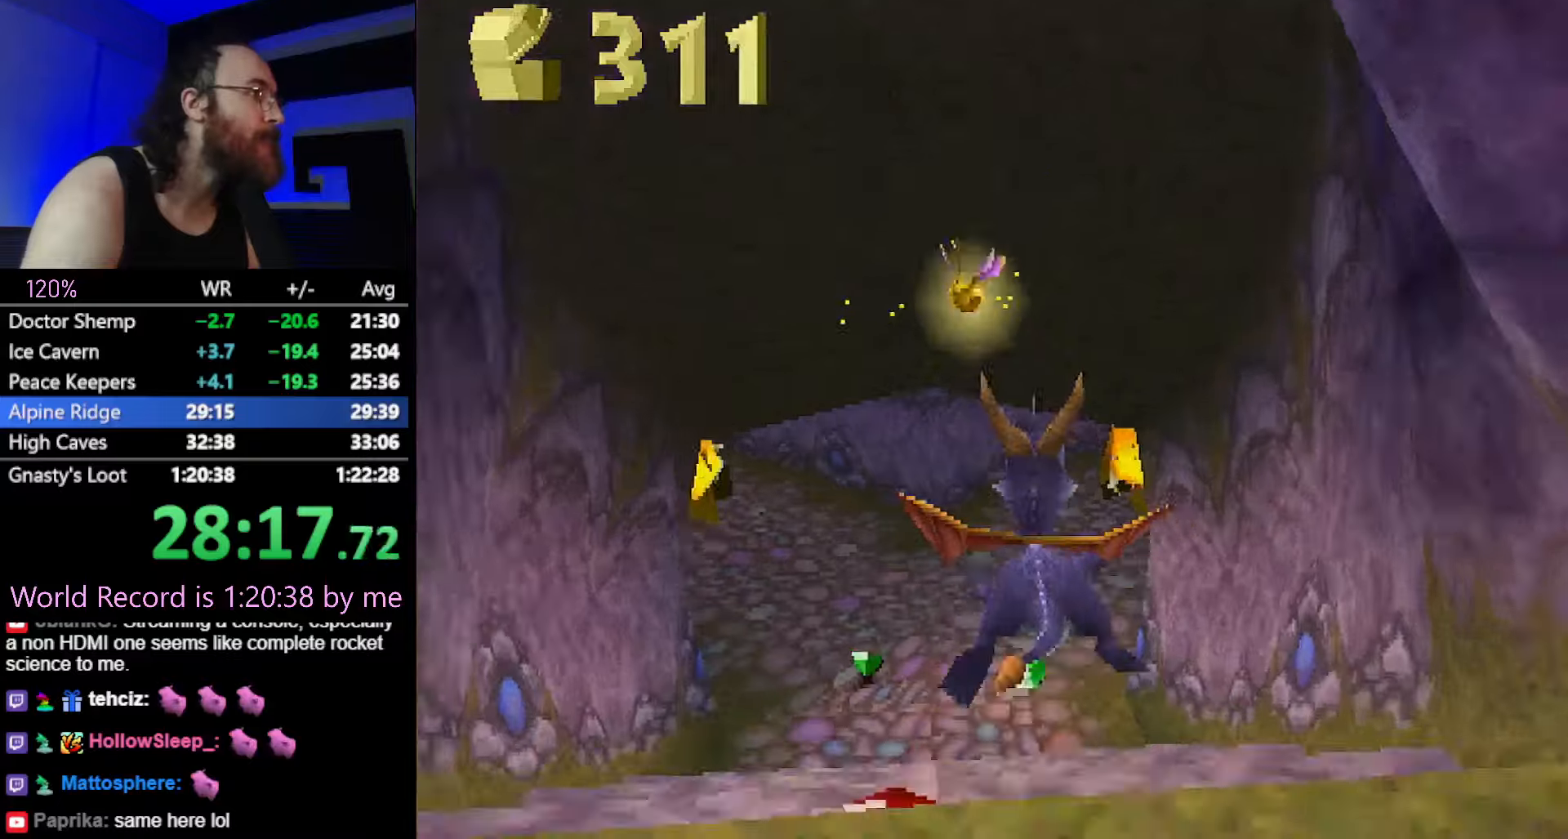
{"buttons": ["SQUARE"], "left_stick": "center", "button_events": []}
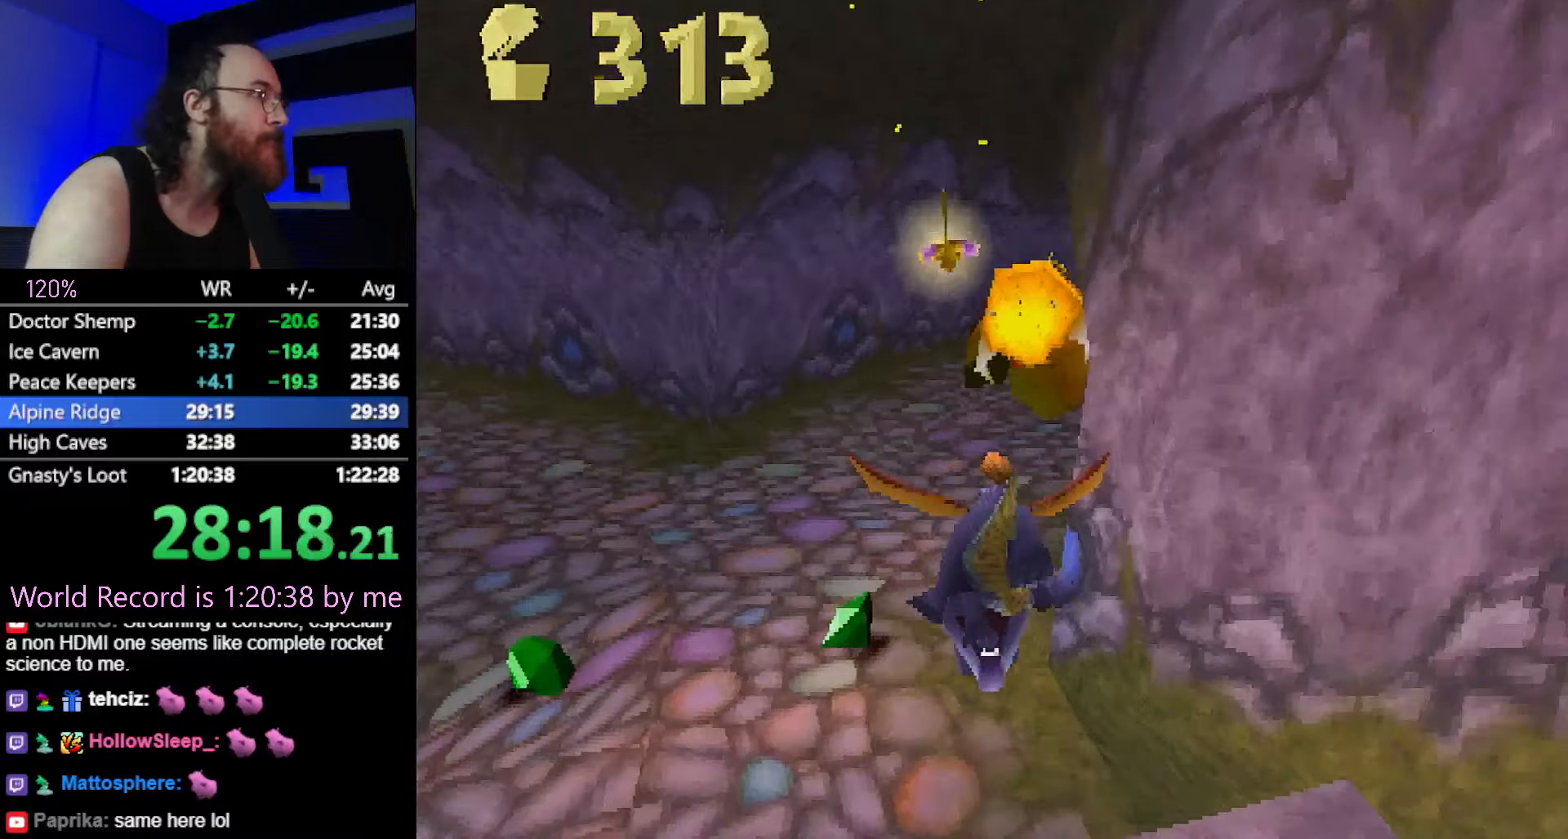
{"buttons": ["SQUARE"], "left_stick": "center", "button_events": [[317, "CIRCLE", "down"], [317, "SQUARE", "up"], [367, "CIRCLE", "up"], [367, "SQUARE", "down"]]}
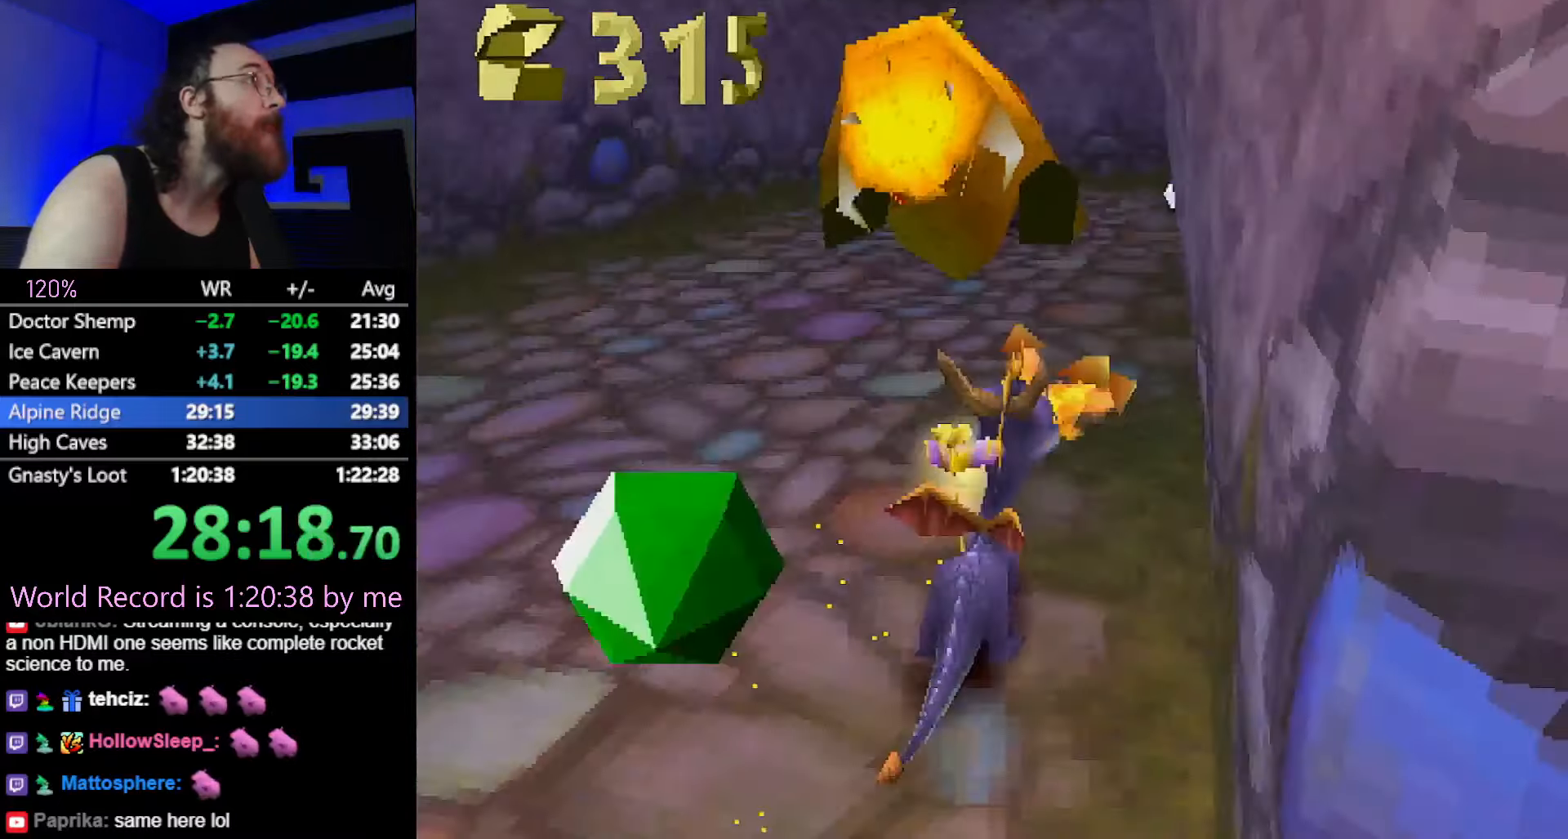
{"buttons": ["SQUARE", "R2"], "left_stick": "left", "button_events": [[284, "R2", "down"]]}
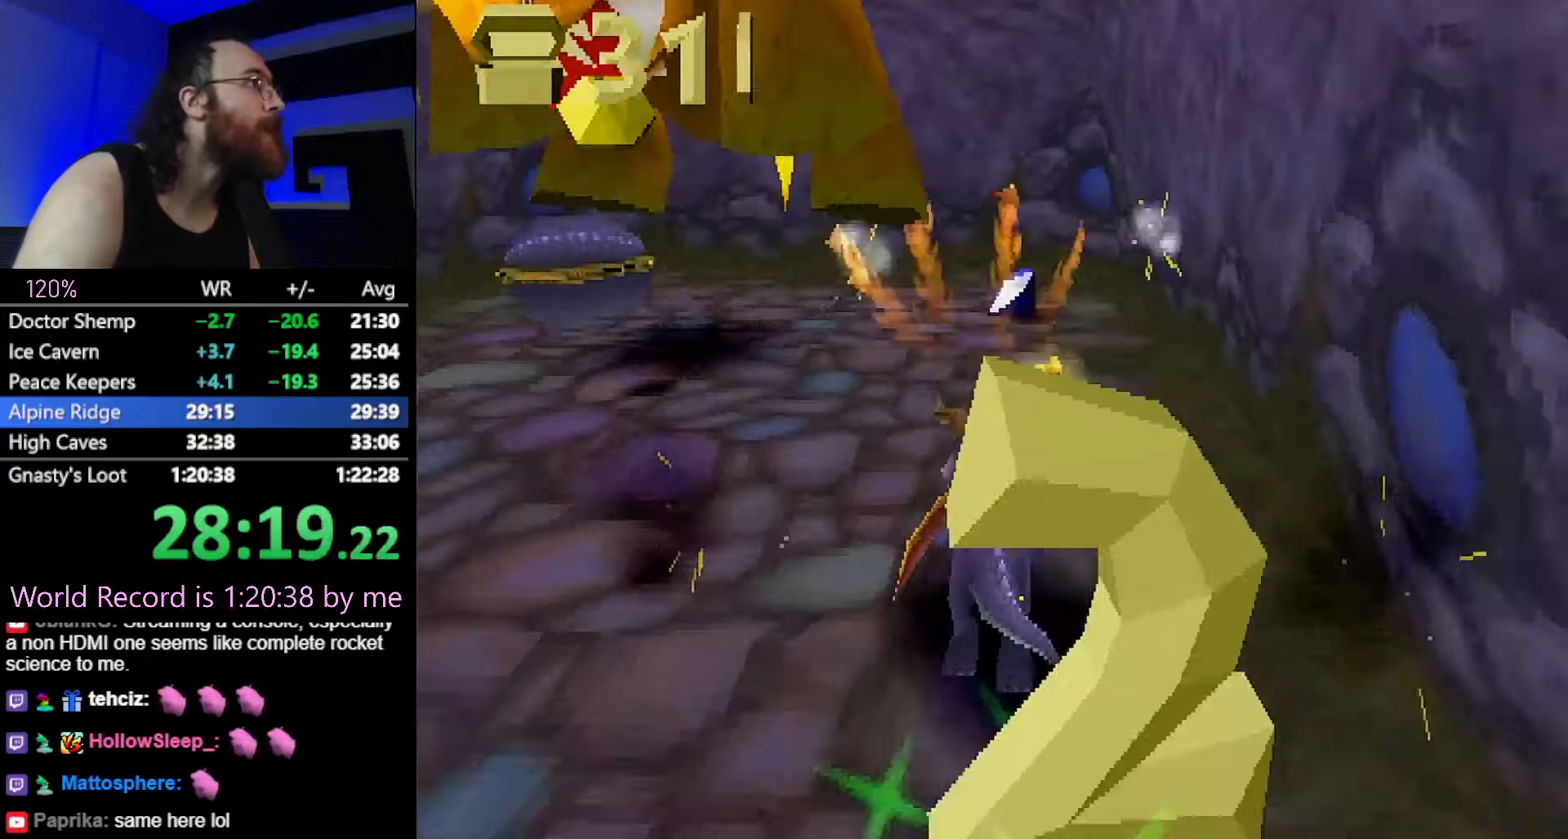
{"buttons": ["R2"], "left_stick": "left", "button_events": [[116, "SQUARE", "up"], [216, "CROSS", "down"], [266, "CROSS", "up"]]}
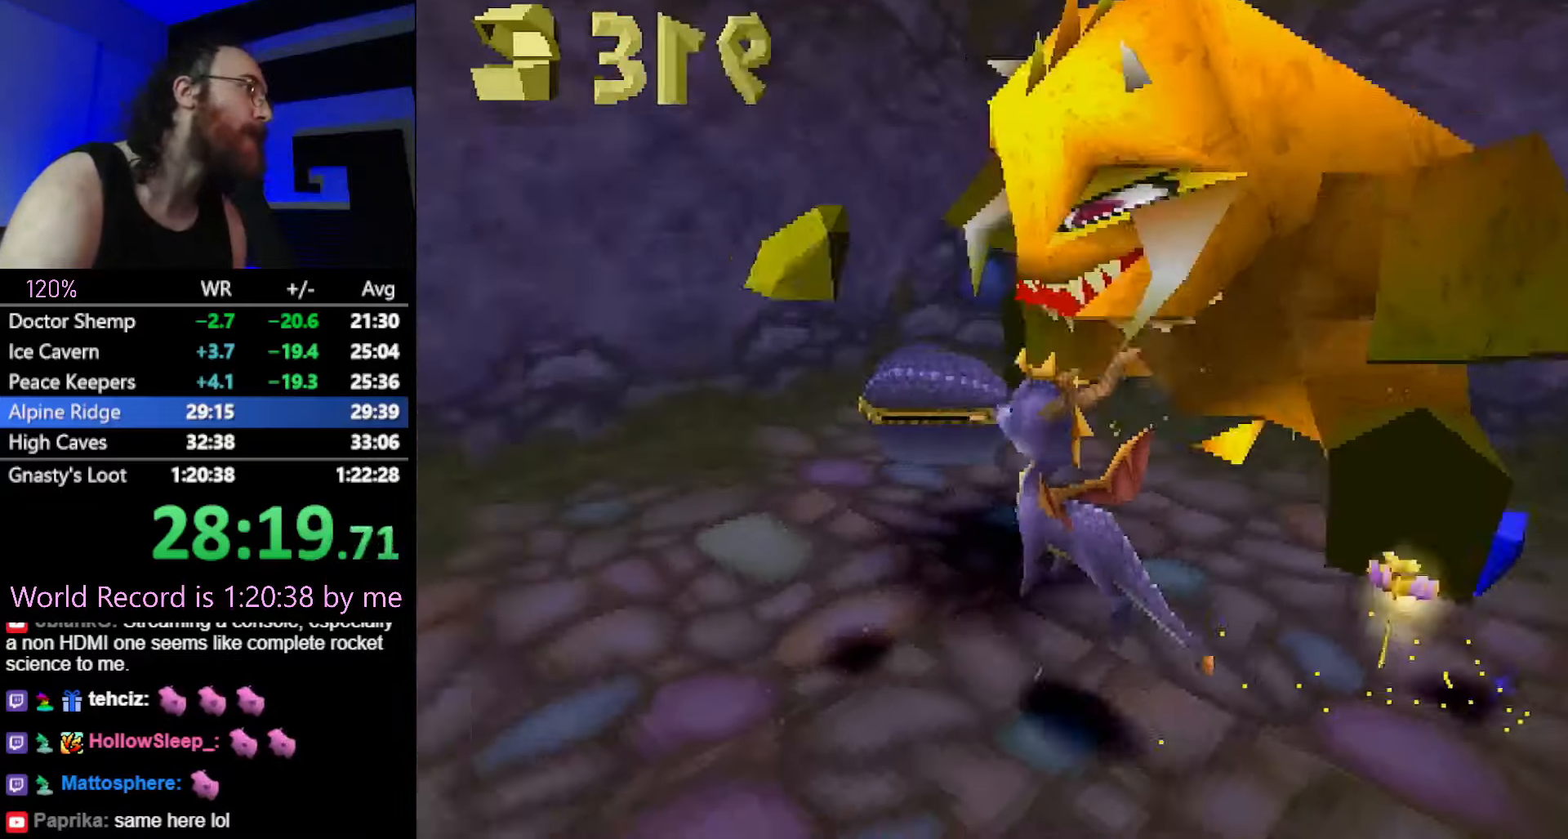
{"buttons": ["SQUARE"], "left_stick": "up", "button_events": [[17, "SQUARE", "down"], [50, "R2", "up"], [434, "CIRCLE", "down"], [434, "SQUARE", "up"], [484, "CIRCLE", "up"], [484, "SQUARE", "down"]]}
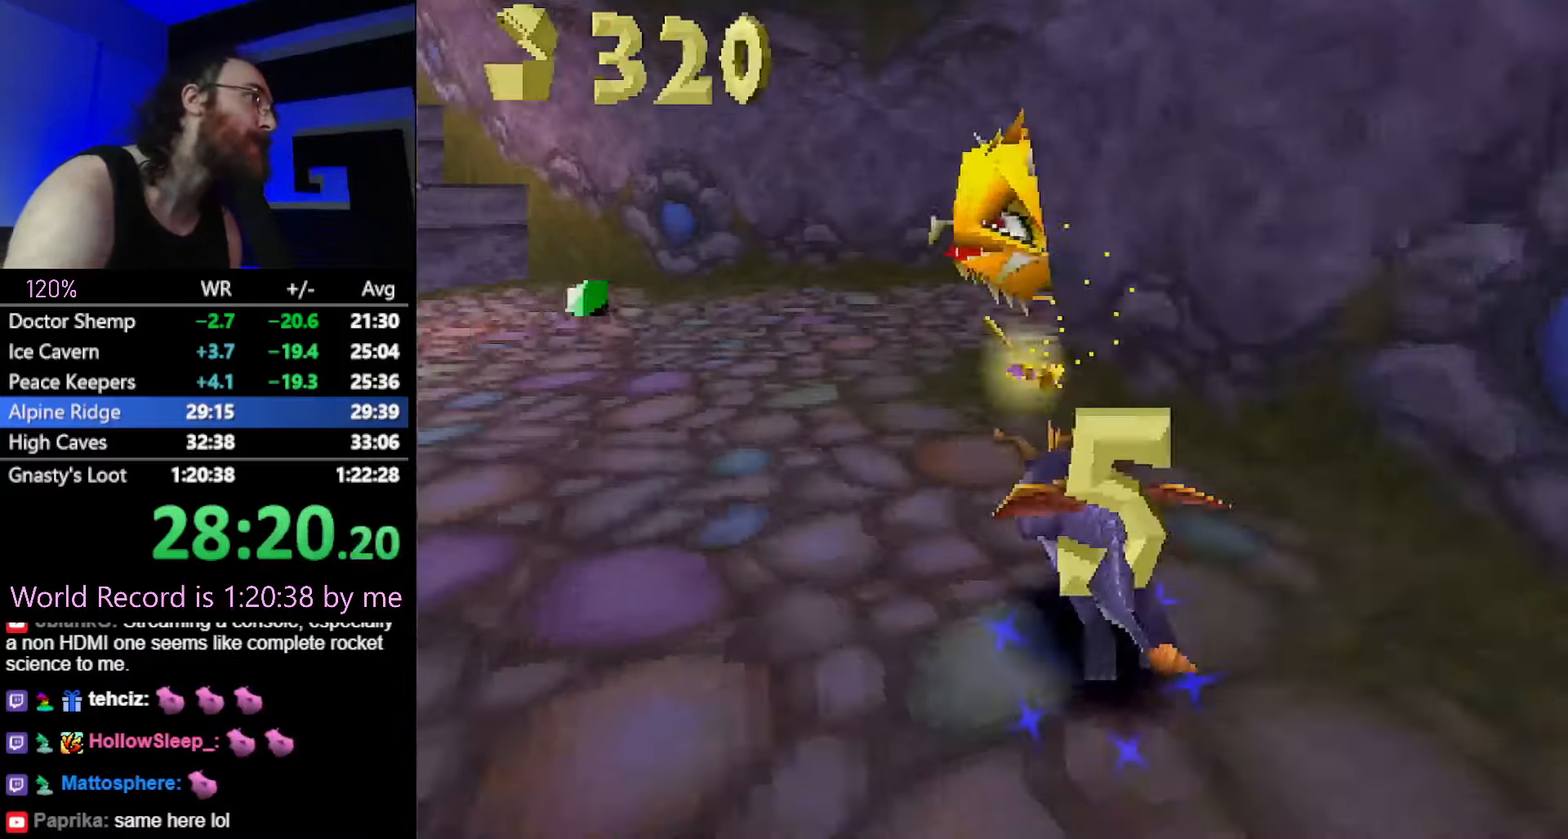
{"buttons": ["SQUARE"], "left_stick": "right", "button_events": [[233, "CROSS", "down"], [333, "CROSS", "up"]]}
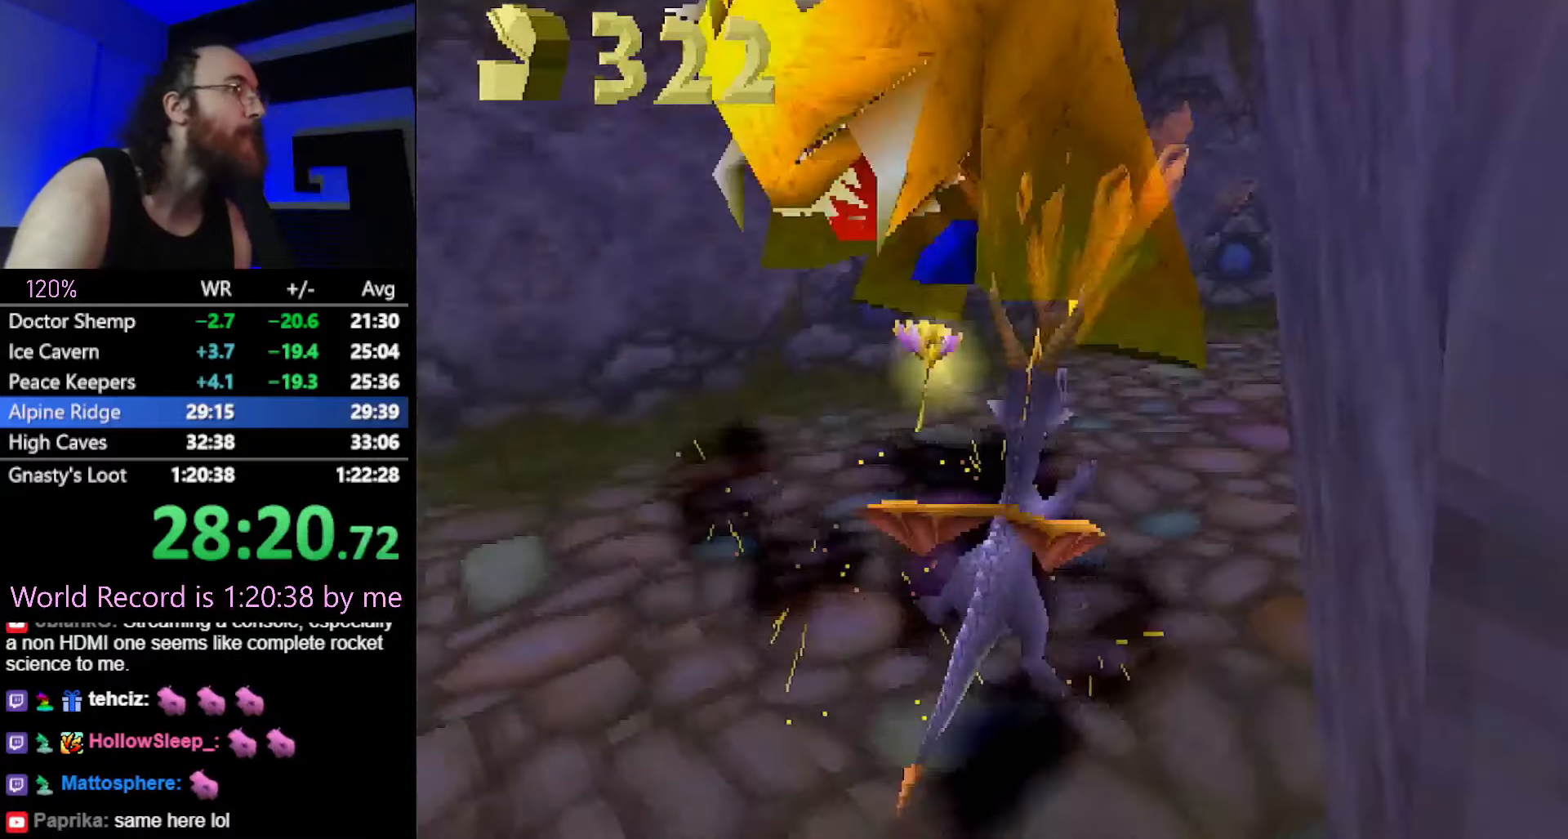
{"buttons": ["SQUARE"], "left_stick": "right", "button_events": []}
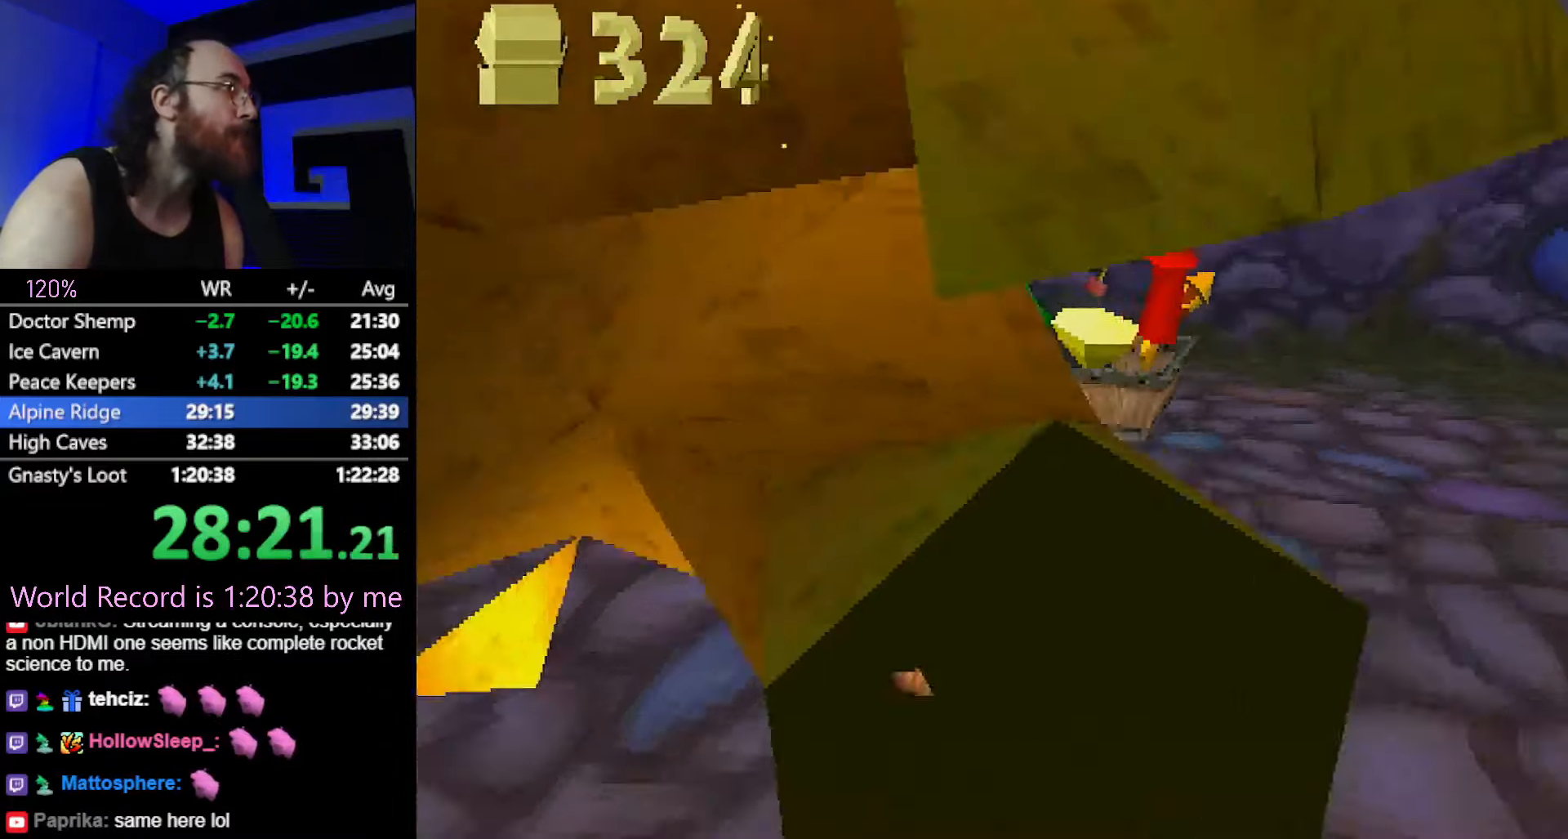
{"buttons": [], "left_stick": "center", "button_events": [[16, "R2", "down"], [200, "R2", "up"], [200, "SQUARE", "up"]]}
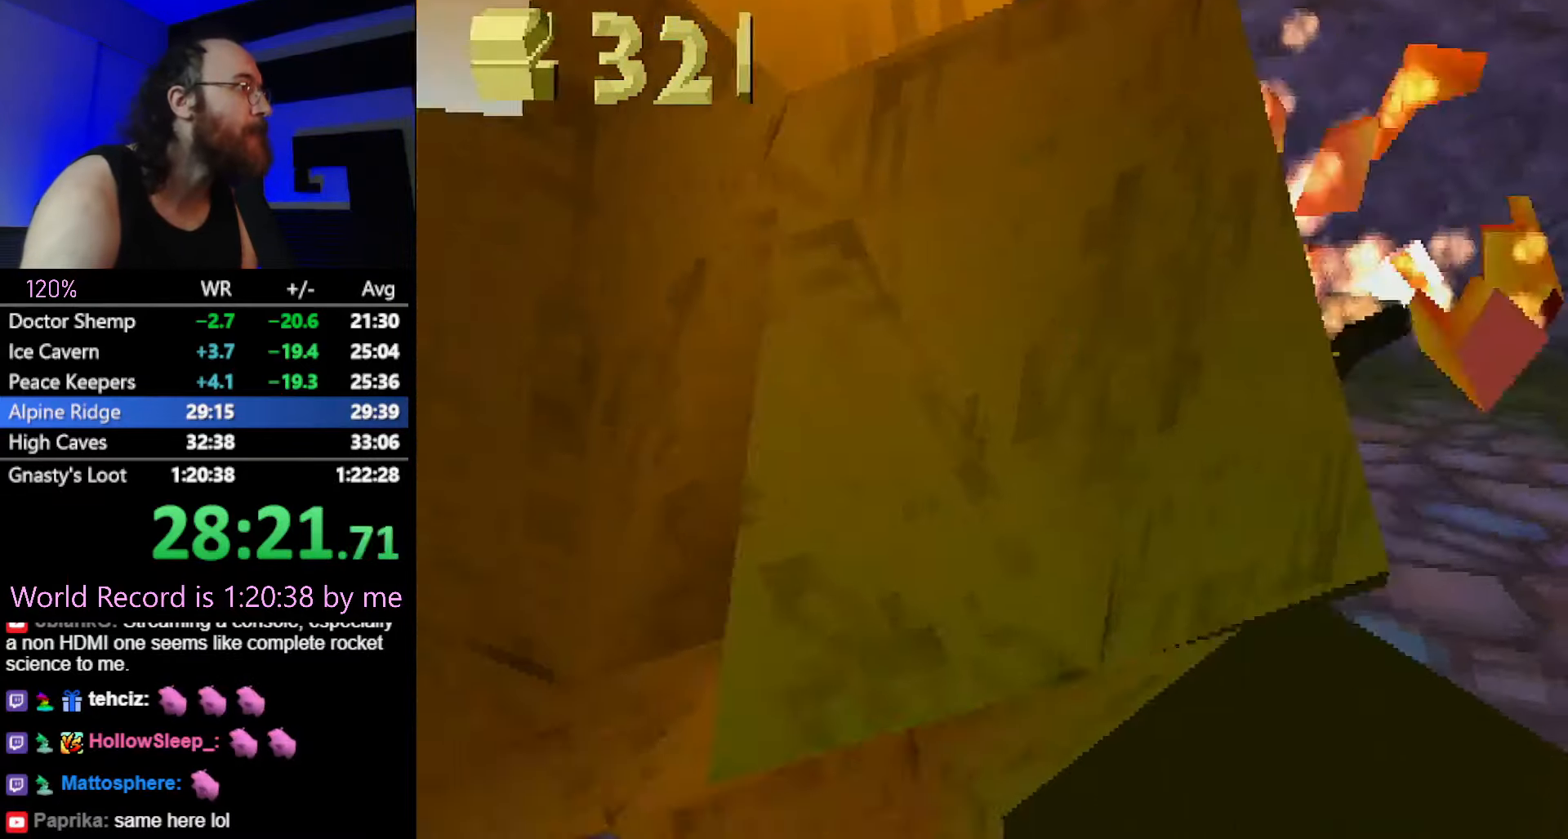
{"buttons": [], "left_stick": "left", "button_events": []}
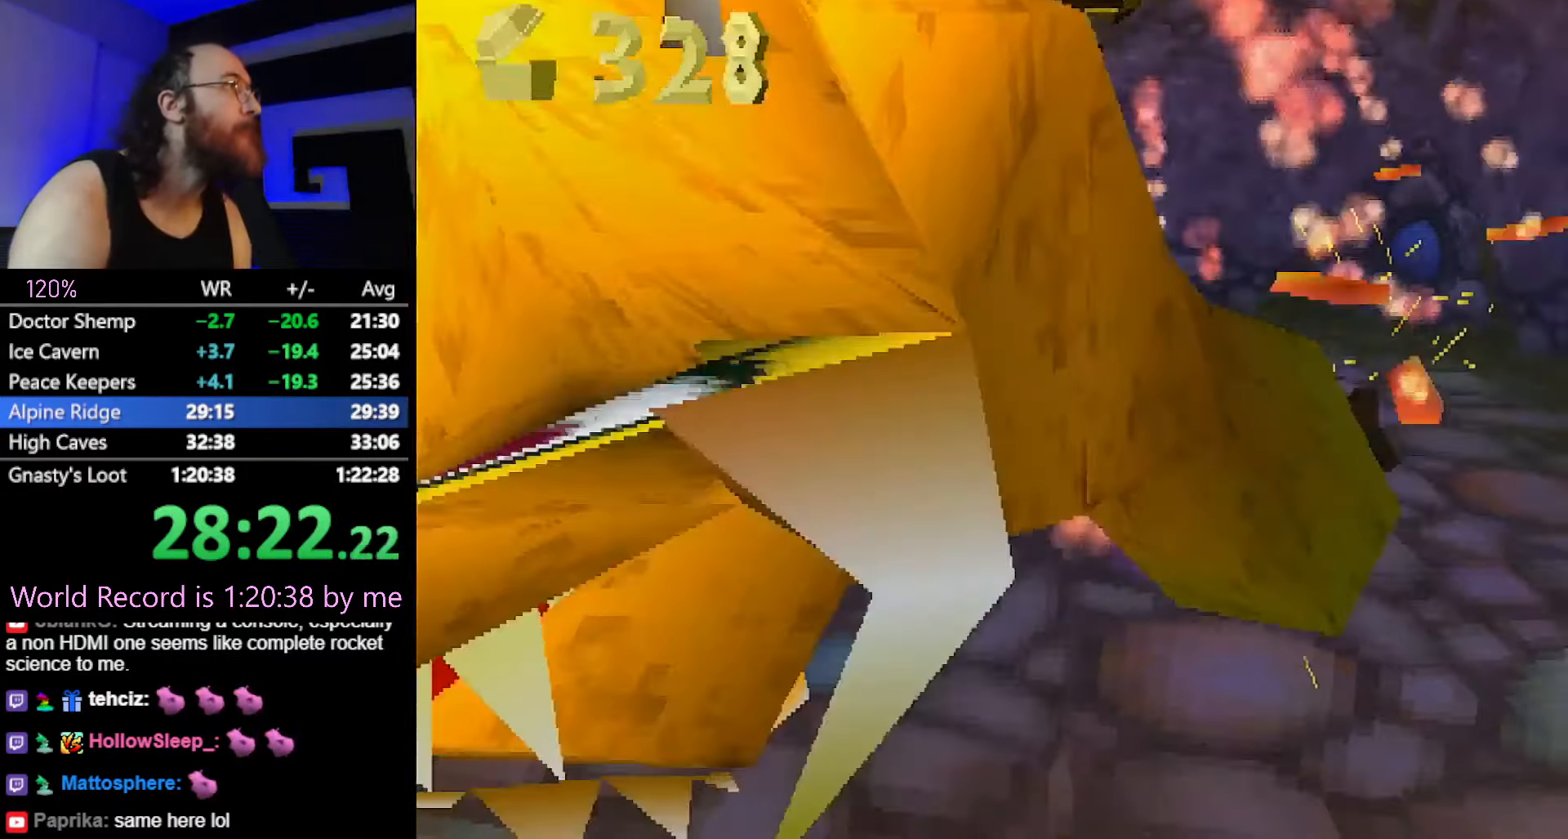
{"buttons": [], "left_stick": "up", "button_events": []}
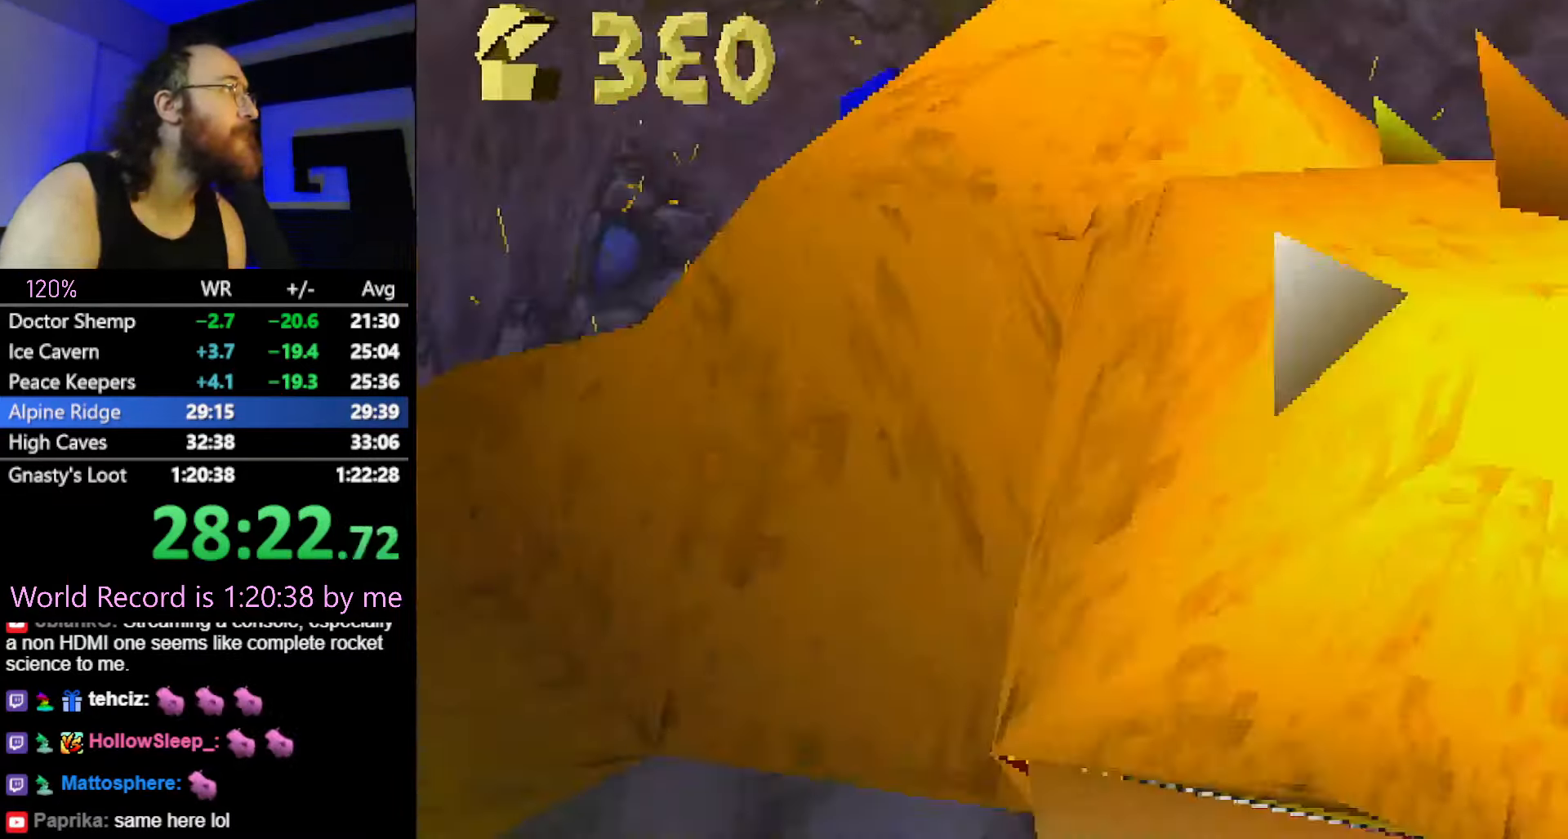
{"buttons": ["SQUARE"], "left_stick": "right", "button_events": [[484, "SQUARE", "down"]]}
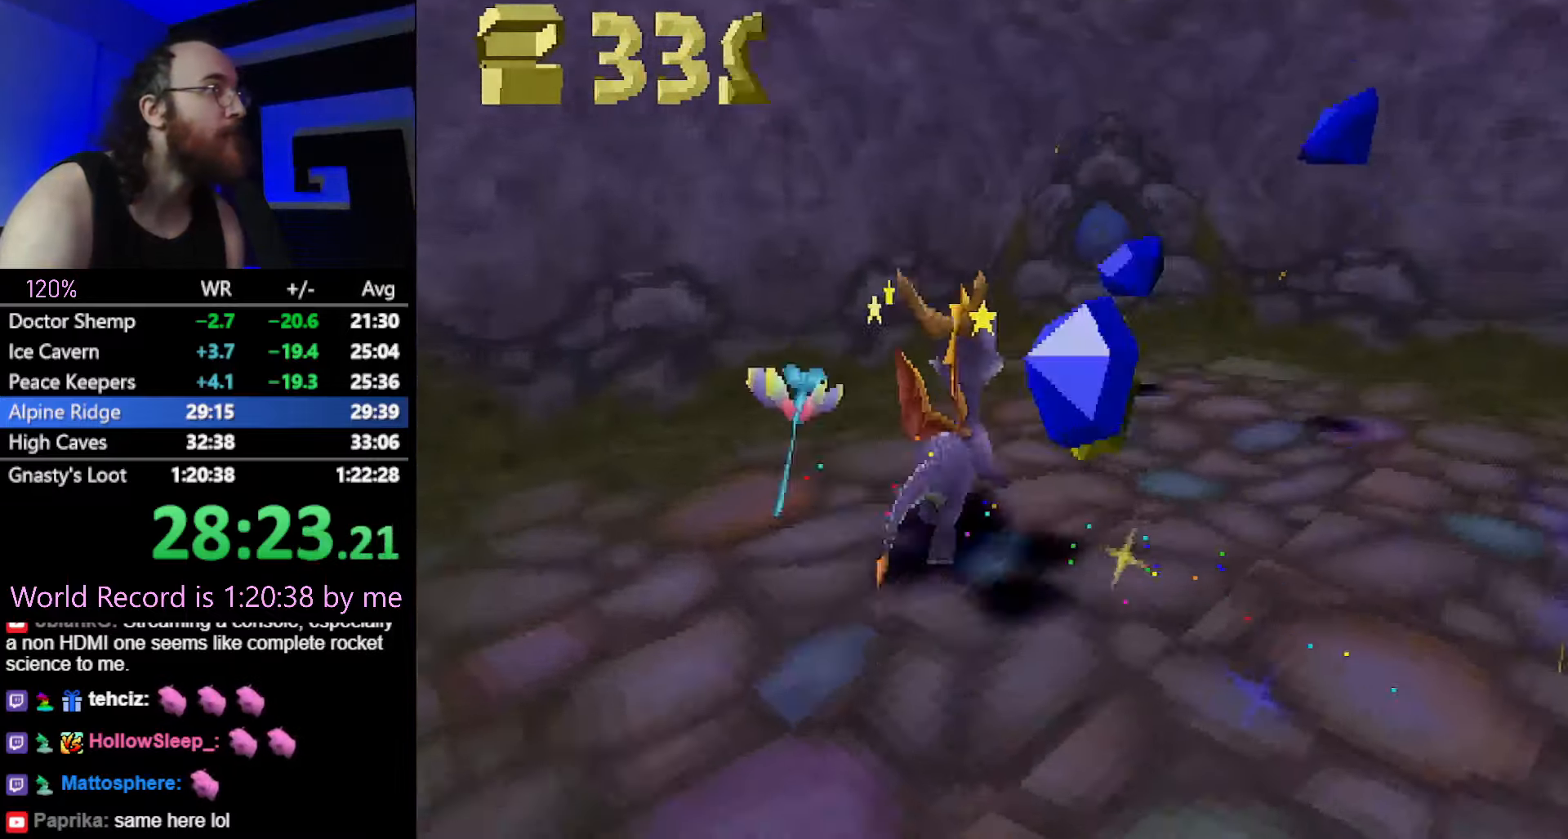
{"buttons": ["SQUARE"], "left_stick": "right", "button_events": [[67, "SQUARE", "up"], [434, "SQUARE", "down"]]}
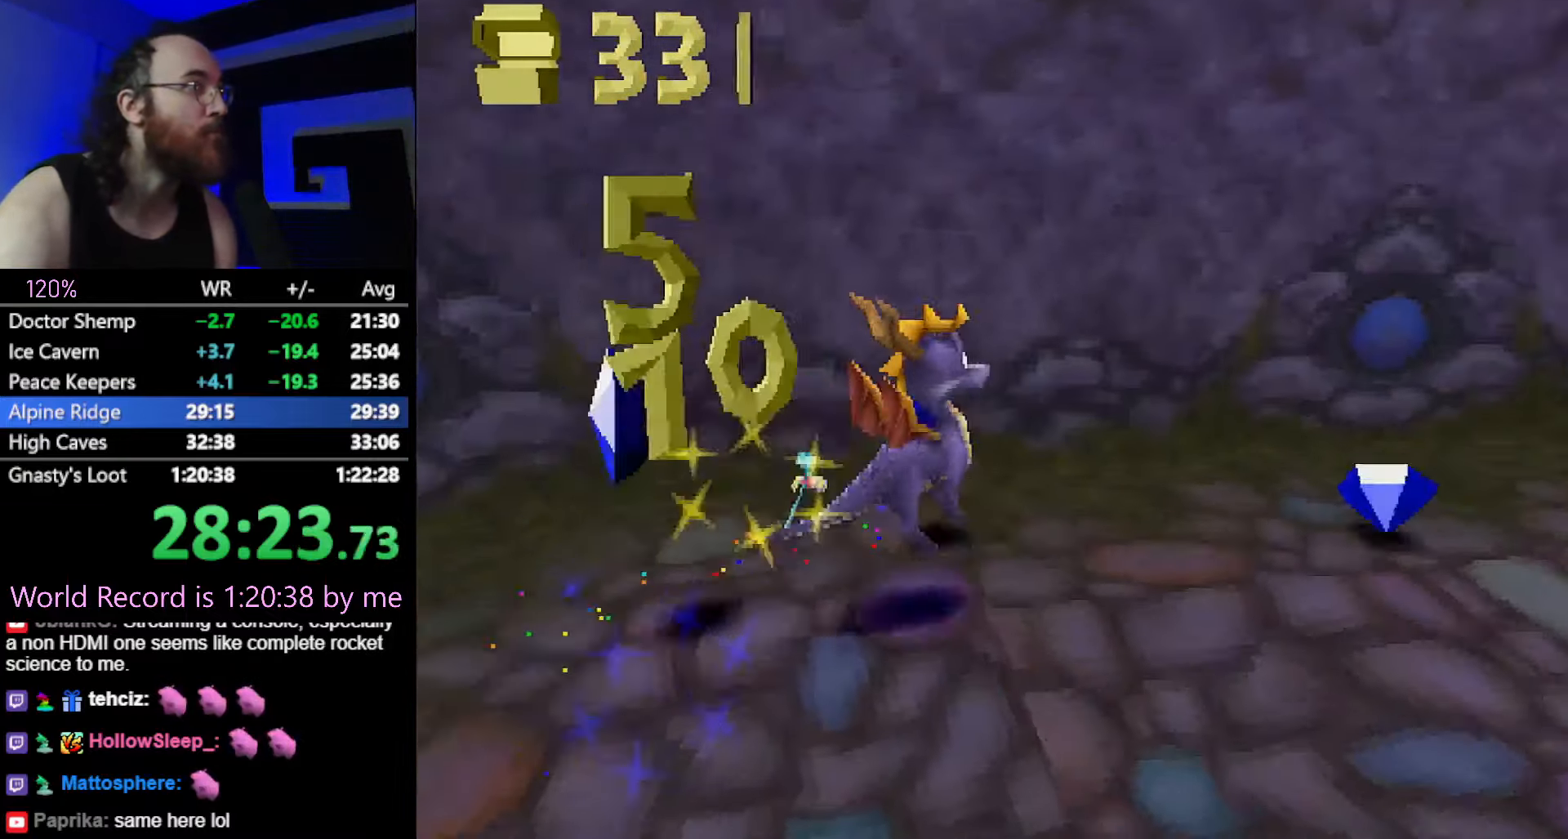
{"buttons": ["SQUARE"], "left_stick": "center", "button_events": []}
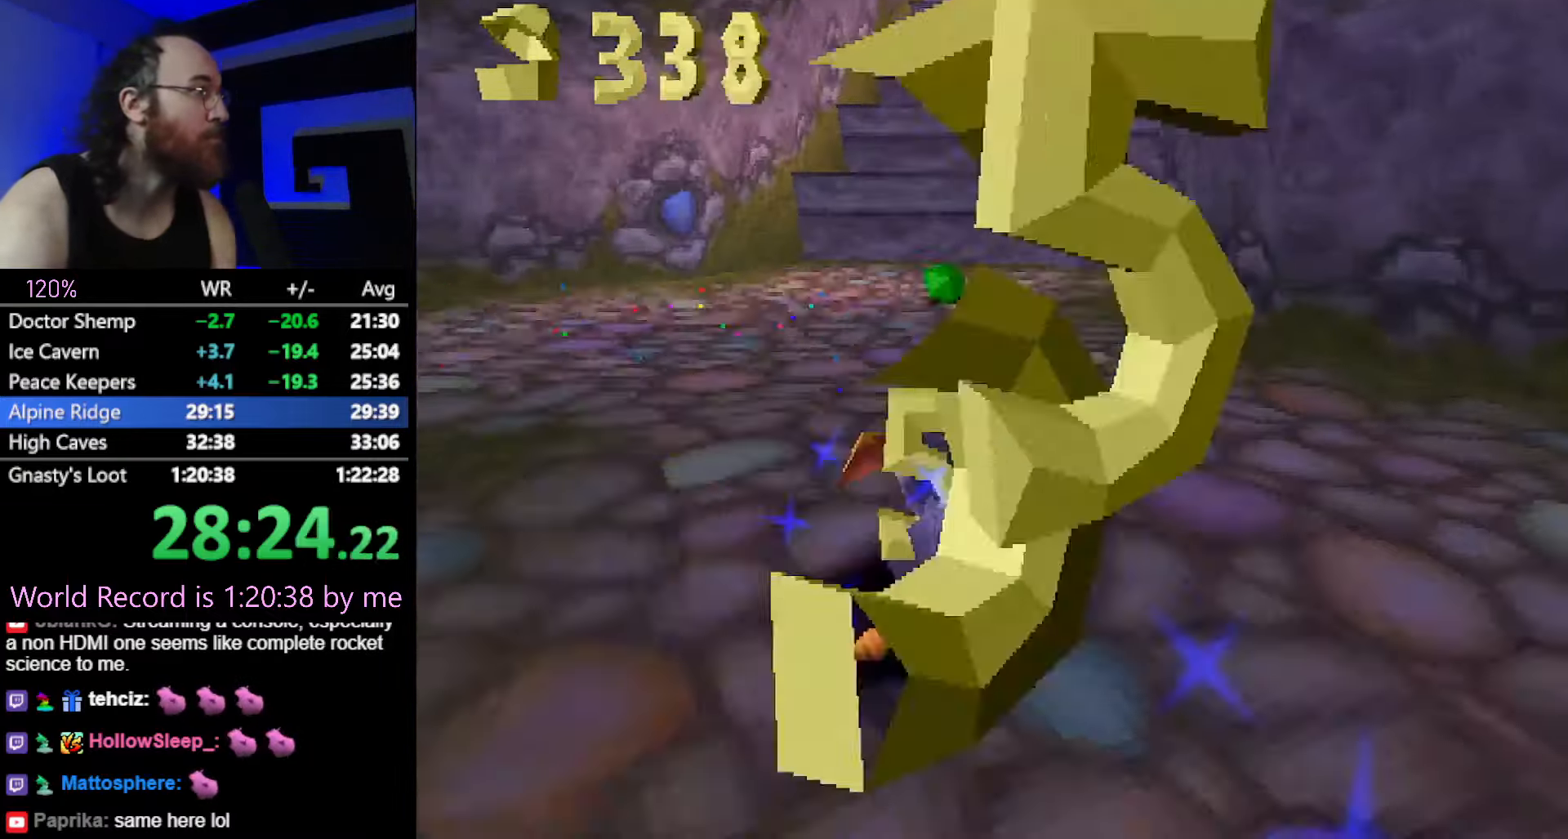
{"buttons": ["CROSS"], "left_stick": "up-right", "button_events": [[450, "SQUARE", "up"], [500, "CROSS", "down"]]}
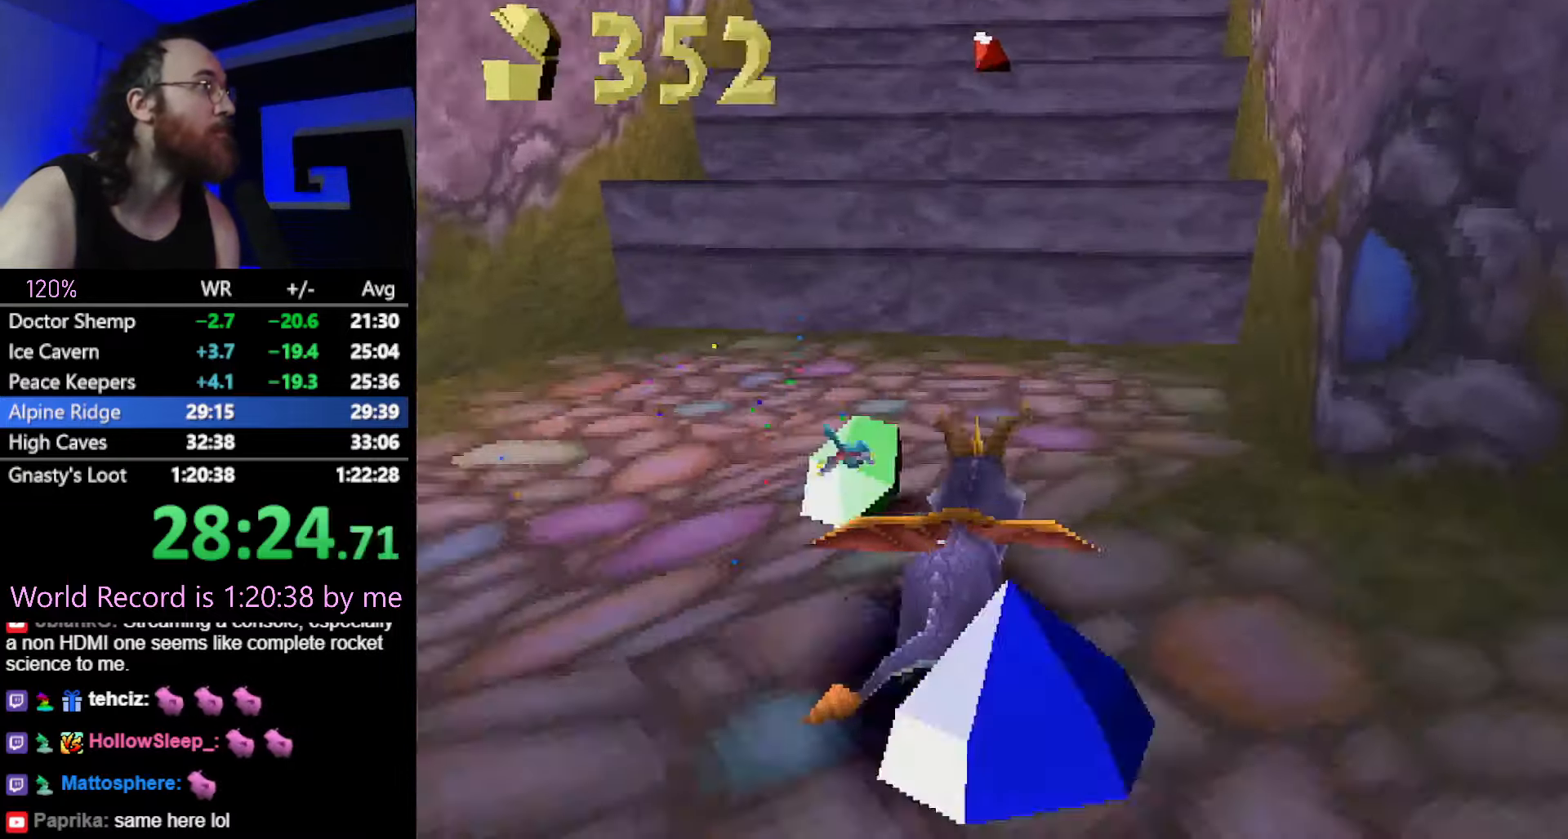
{"buttons": ["SQUARE"], "left_stick": "up-right", "button_events": [[317, "CROSS", "up"], [367, "SQUARE", "down"]]}
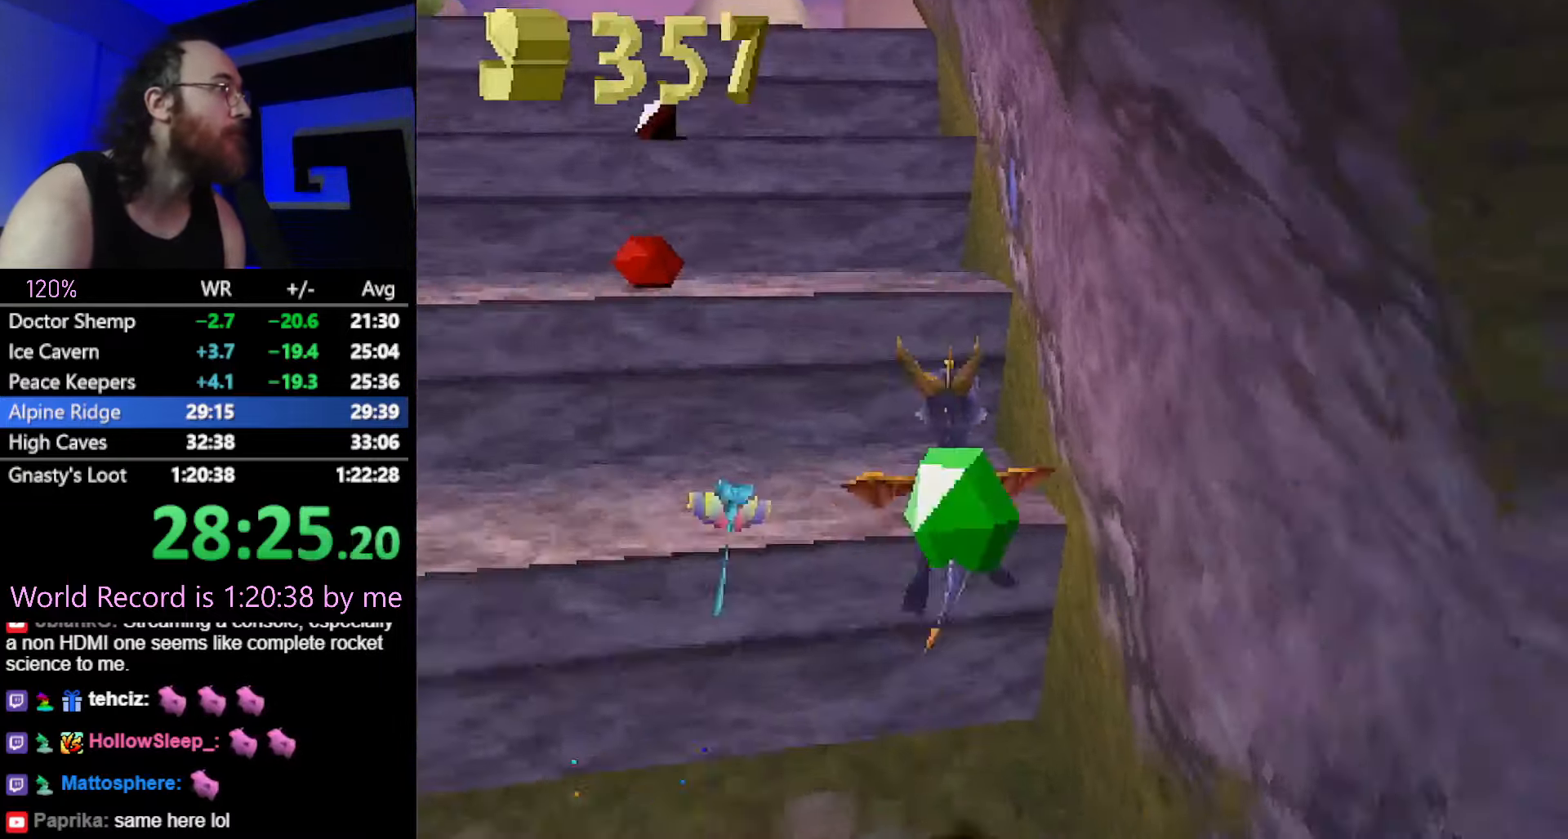
{"buttons": ["SQUARE"], "left_stick": "center", "button_events": [[50, "SQUARE", "up"], [133, "CROSS", "down"], [367, "CROSS", "up"], [417, "SQUARE", "down"]]}
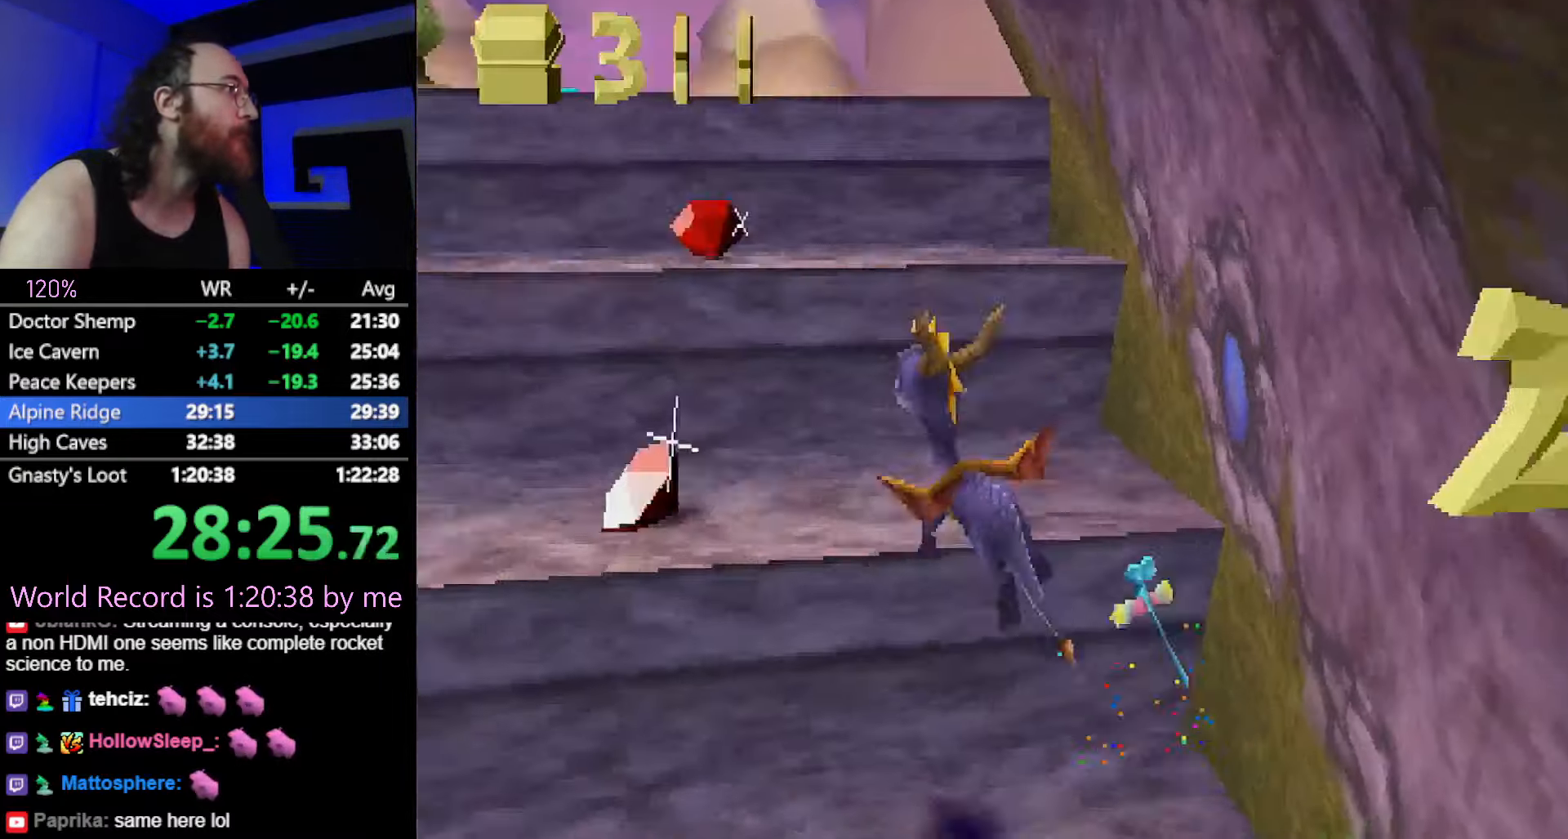
{"buttons": [], "left_stick": "right", "button_events": [[50, "SQUARE", "up"], [117, "CROSS", "down"], [334, "CROSS", "up"], [401, "SQUARE", "down"], [501, "SQUARE", "up"]]}
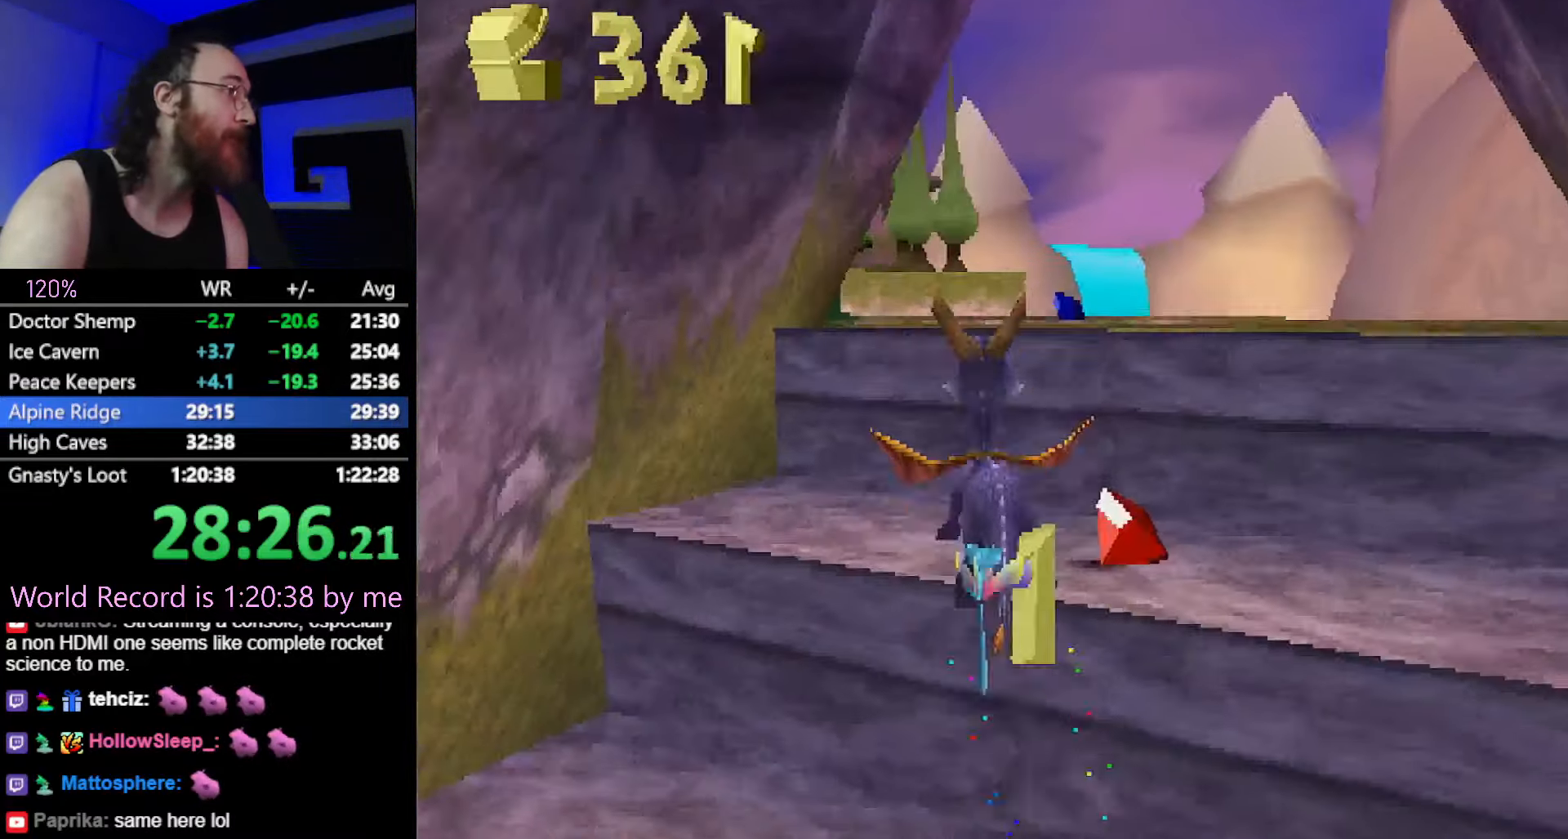
{"buttons": ["SQUARE"], "left_stick": "left", "button_events": [[117, "CROSS", "down"], [384, "CROSS", "up"], [417, "SQUARE", "down"]]}
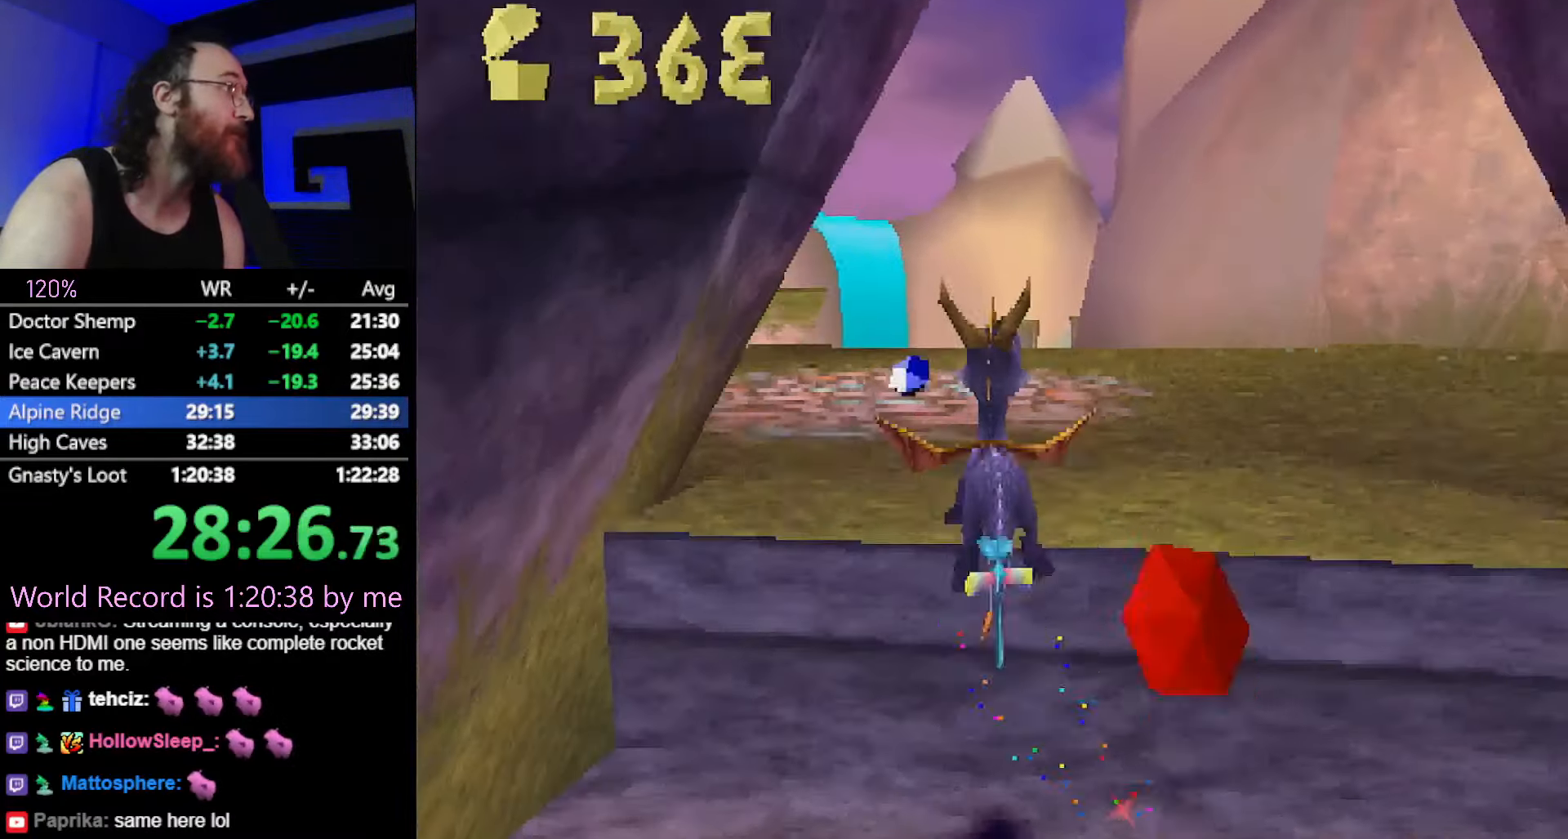
{"buttons": ["SQUARE"], "left_stick": "center", "button_events": []}
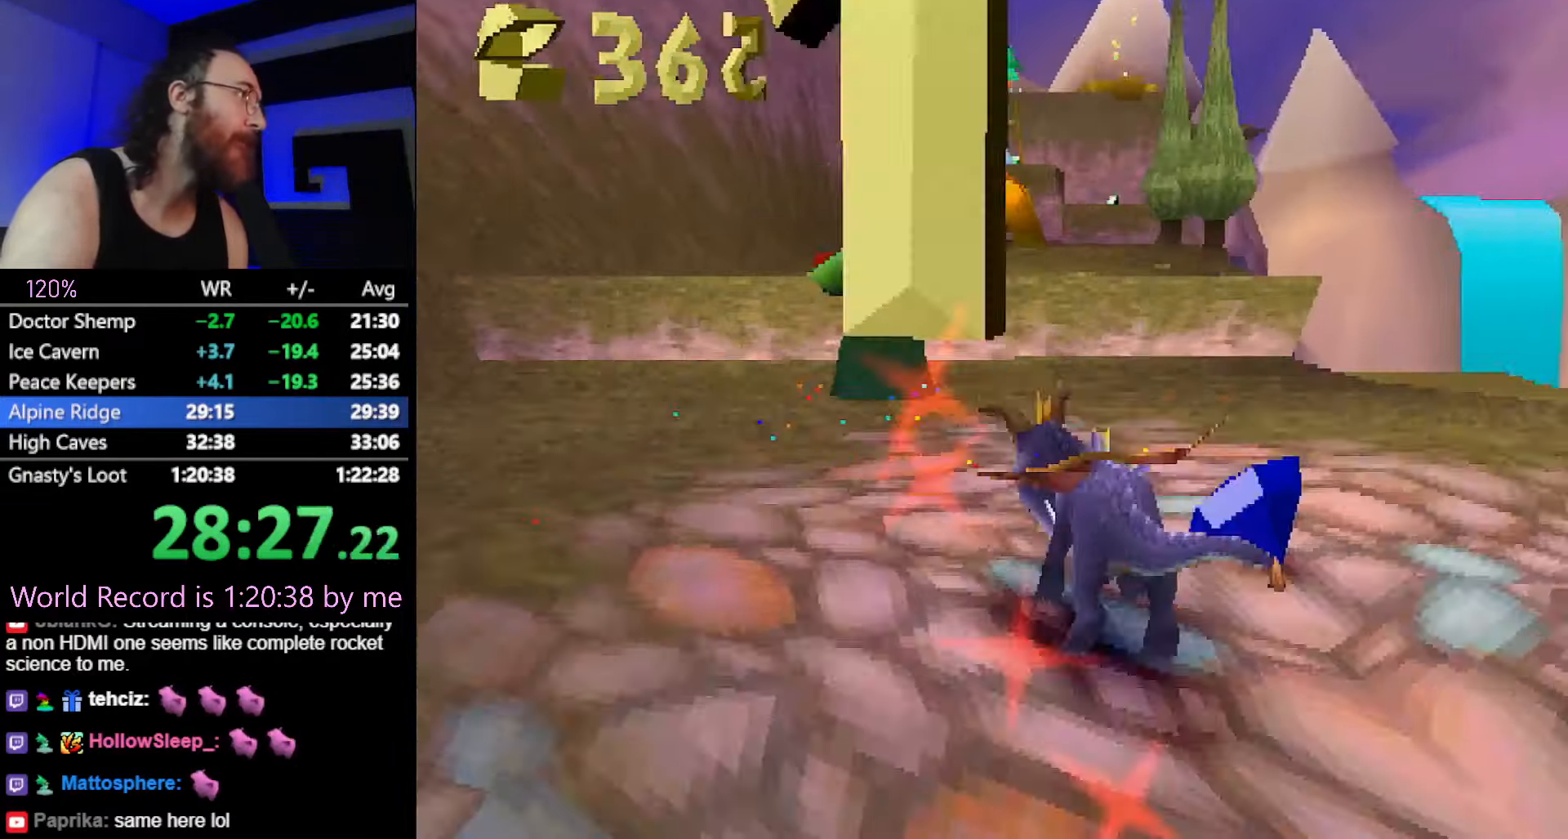
{"buttons": ["CROSS", "SQUARE"], "left_stick": "center", "button_events": [[350, "CROSS", "down"]]}
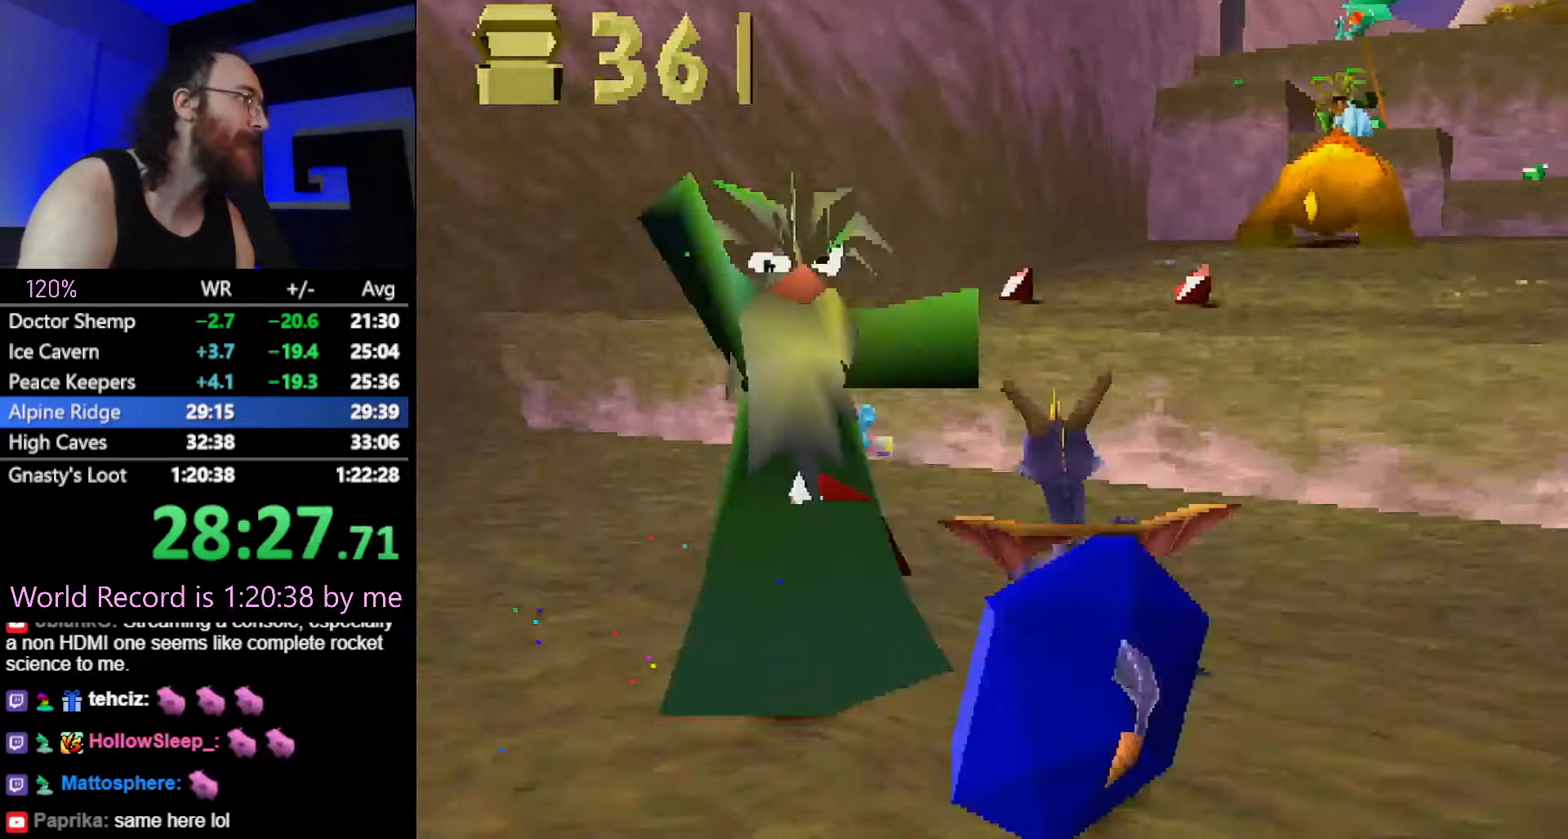
{"buttons": ["CIRCLE"], "left_stick": "up", "button_events": [[17, "CROSS", "up"], [484, "CIRCLE", "down"], [501, "SQUARE", "up"]]}
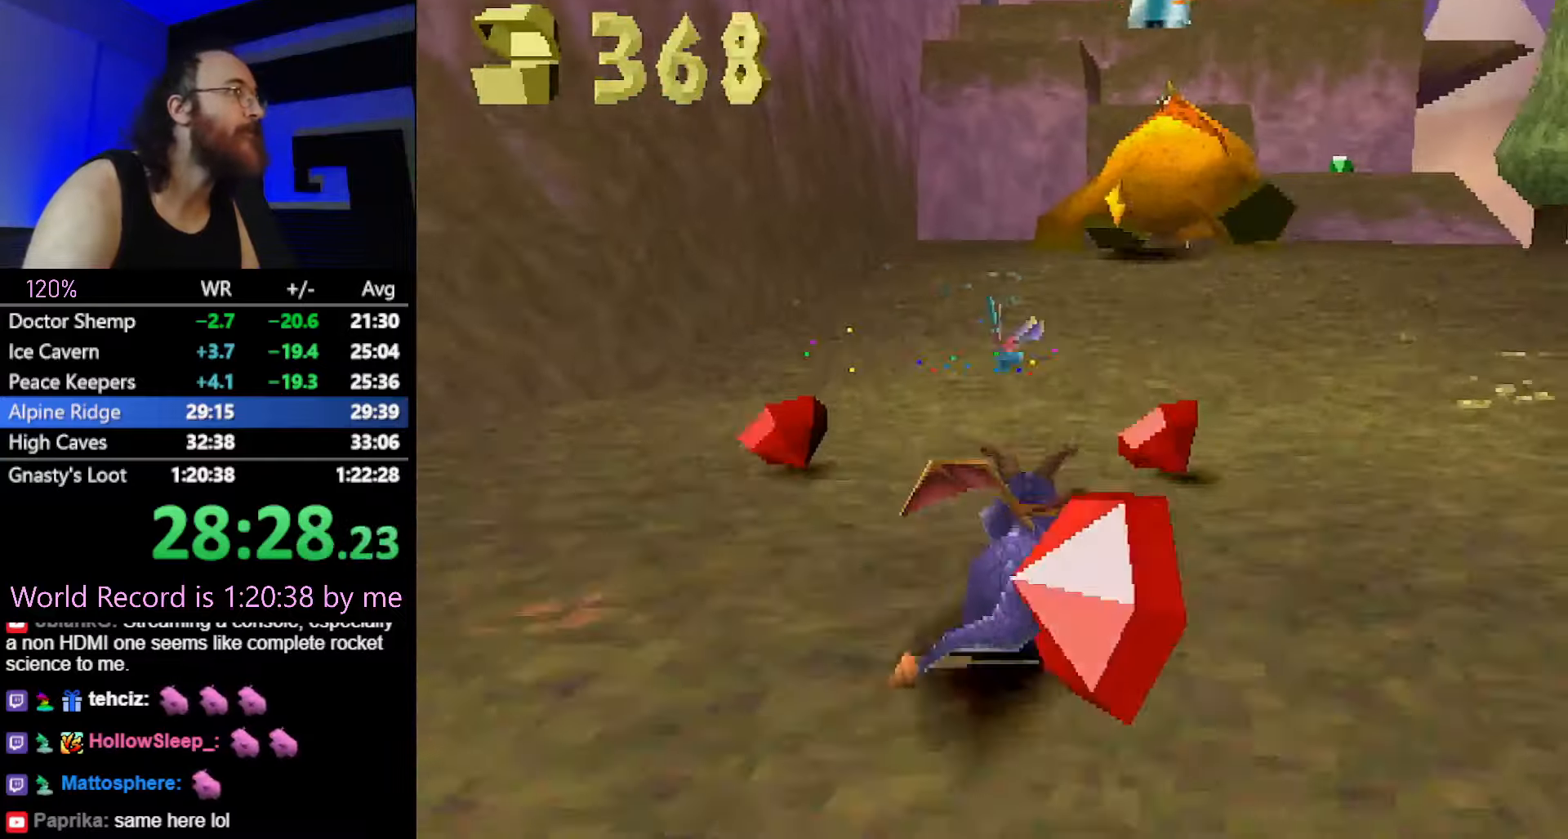
{"buttons": ["SQUARE"], "left_stick": "up", "button_events": [[33, "CROSS", "down"], [33, "SQUARE", "down"], [33, "TRIANGLE", "down"], [67, "CIRCLE", "up"], [67, "CROSS", "up"], [67, "TRIANGLE", "up"]]}
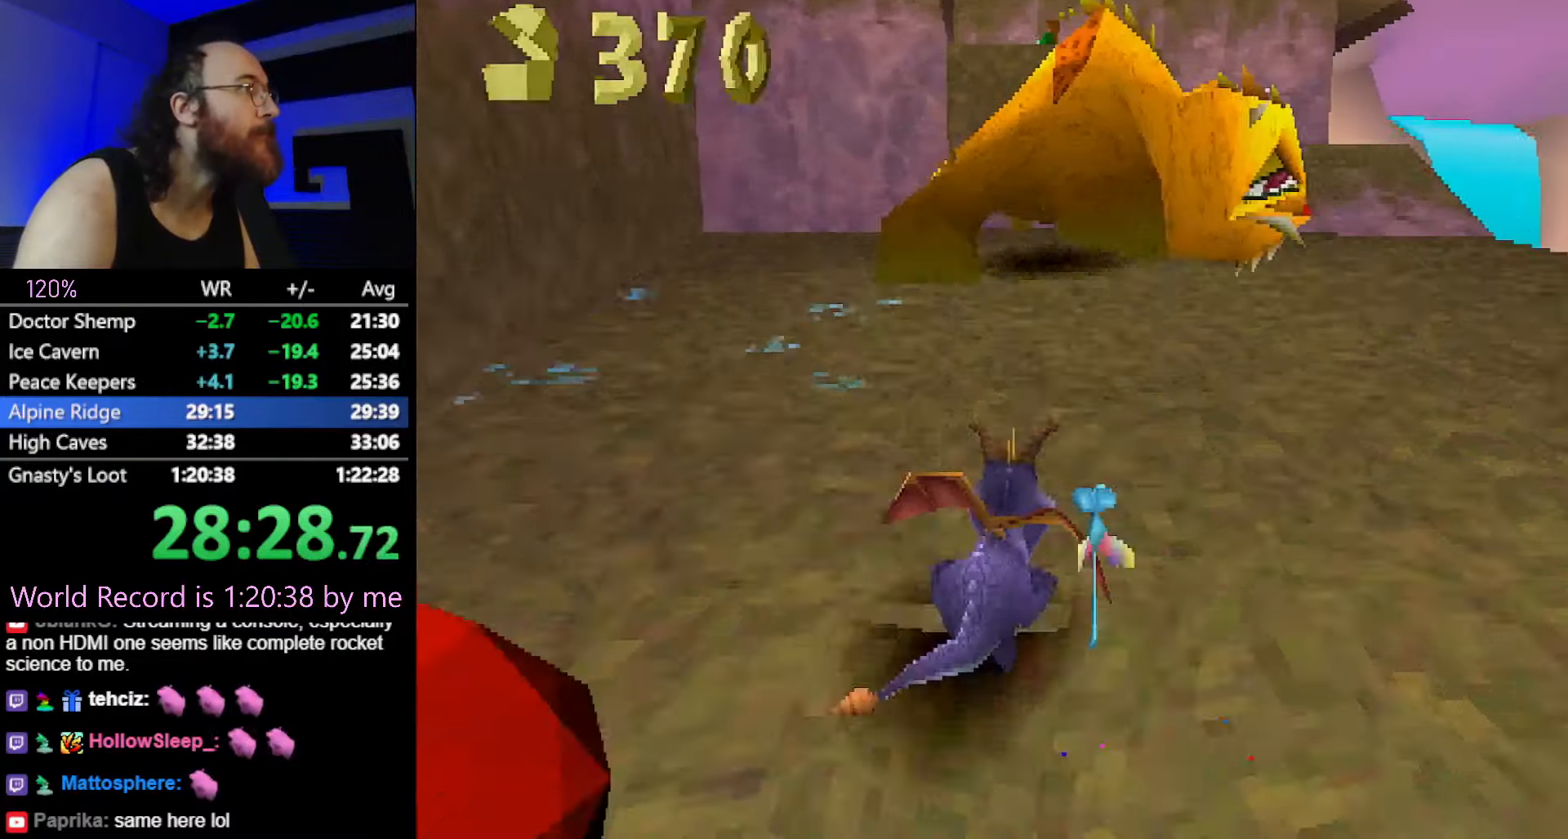
{"buttons": ["CIRCLE"], "left_stick": "center", "button_events": [[417, "SQUARE", "up"], [500, "CIRCLE", "down"]]}
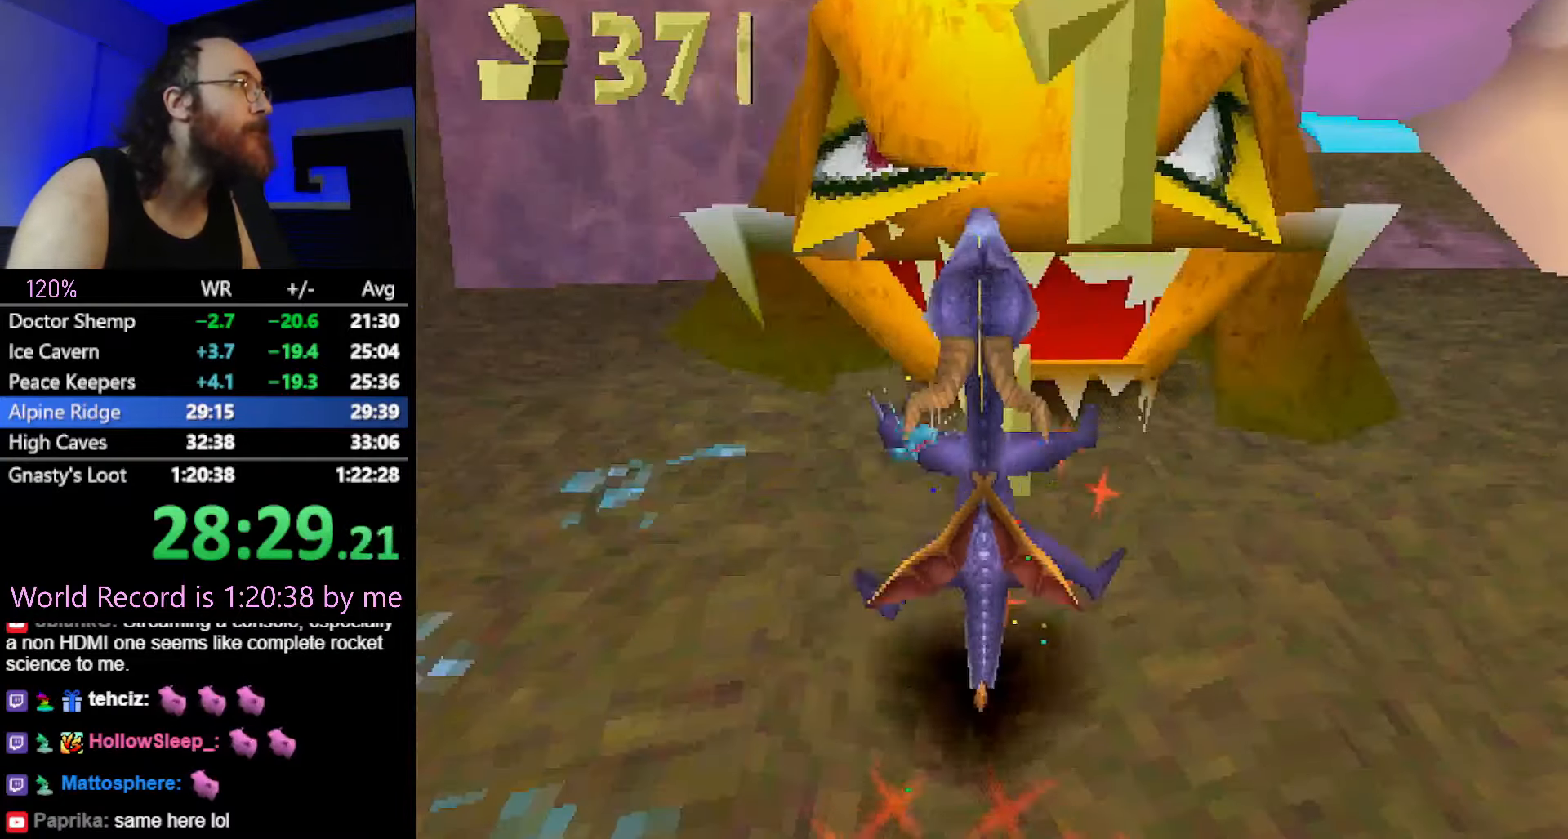
{"buttons": ["CIRCLE"], "left_stick": "center", "button_events": [[100, "CIRCLE", "up"], [167, "CIRCLE", "down"], [250, "CIRCLE", "up"], [317, "CIRCLE", "down"], [417, "CIRCLE", "up"], [467, "CIRCLE", "down"]]}
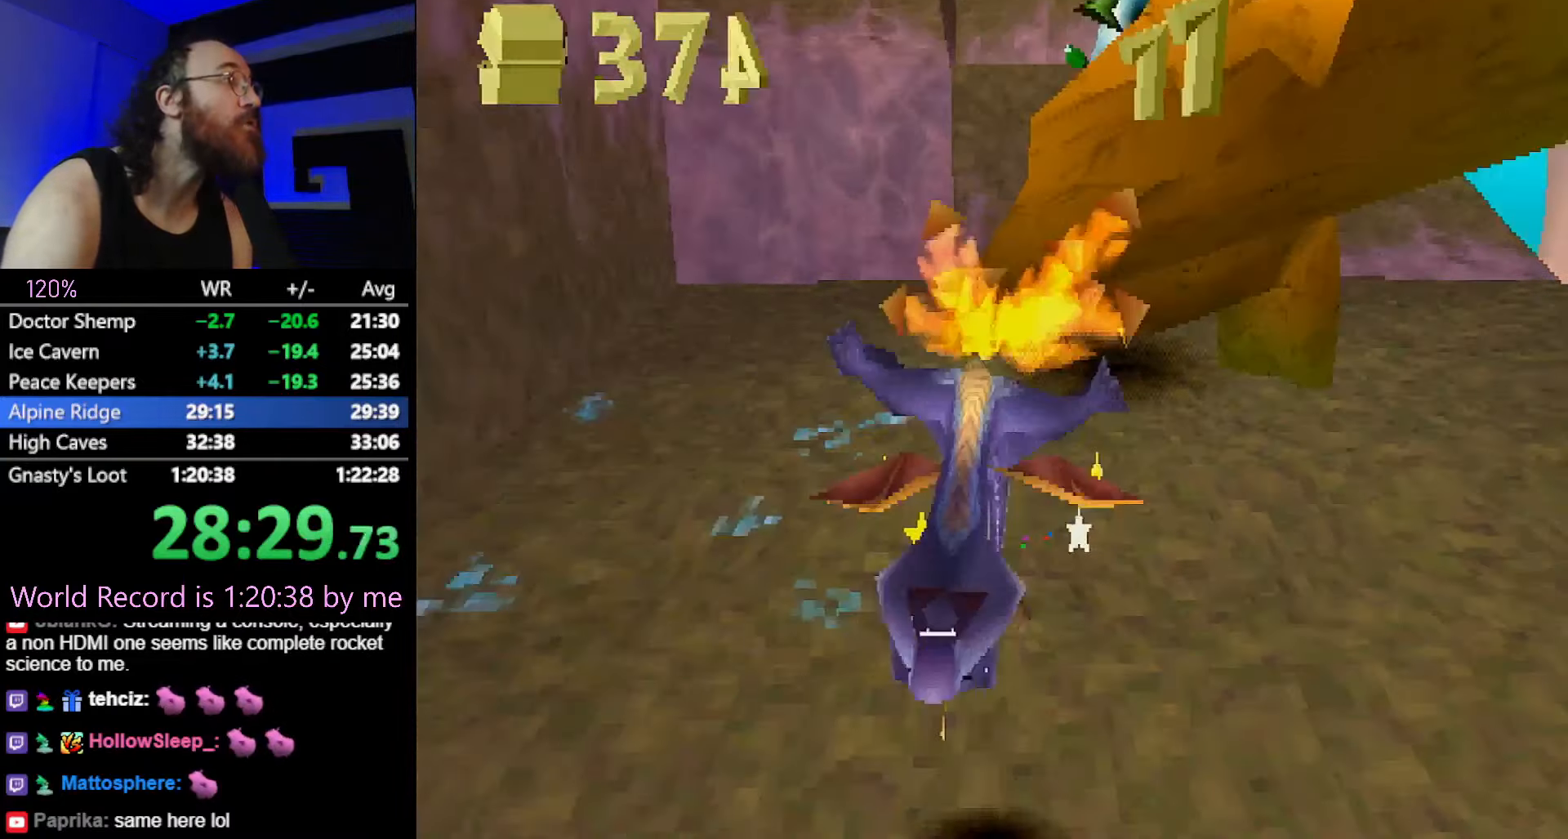
{"buttons": [], "left_stick": "up-right", "button_events": [[66, "CIRCLE", "up"], [116, "CIRCLE", "down"], [183, "CIRCLE", "up"]]}
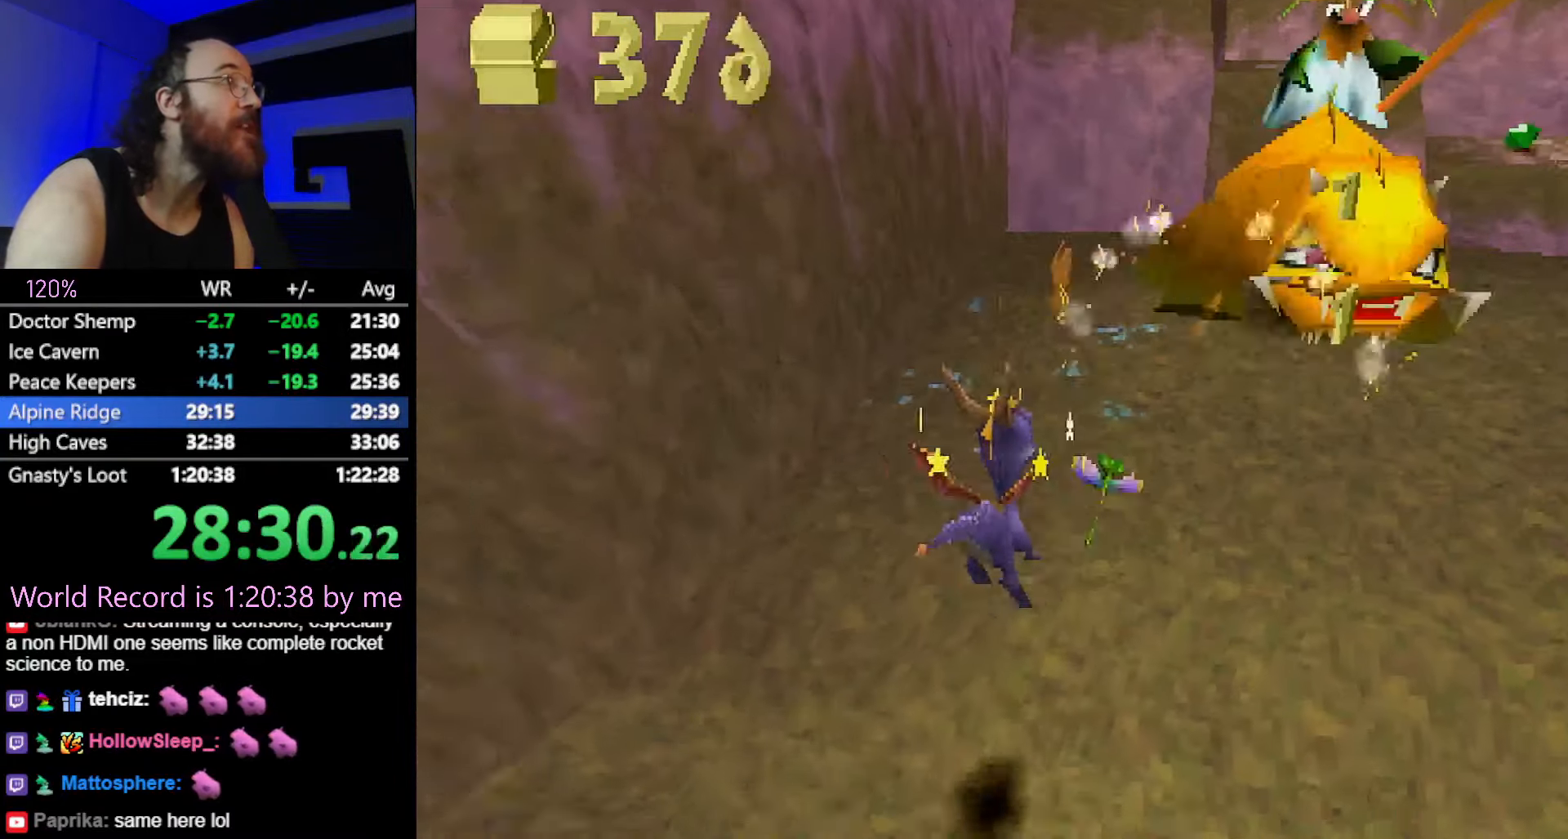
{"buttons": ["SQUARE"], "left_stick": "up", "button_events": [[217, "CROSS", "down"], [317, "SQUARE", "down"], [350, "CROSS", "up"]]}
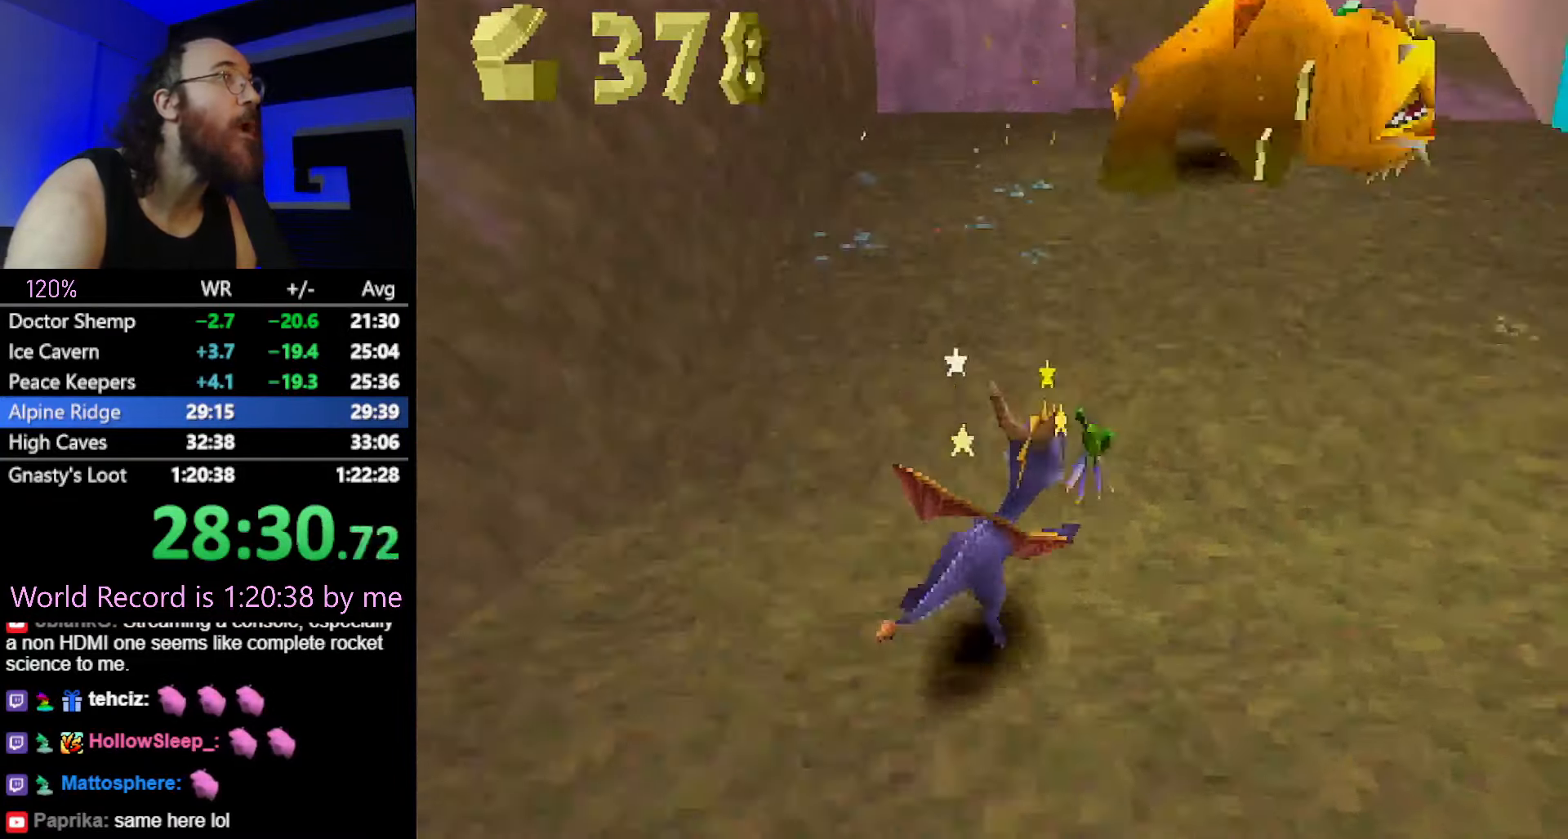
{"buttons": [], "left_stick": "left", "button_events": [[150, "CIRCLE", "down"], [150, "SQUARE", "up"], [216, "CIRCLE", "up"], [216, "SQUARE", "down"], [467, "SQUARE", "up"]]}